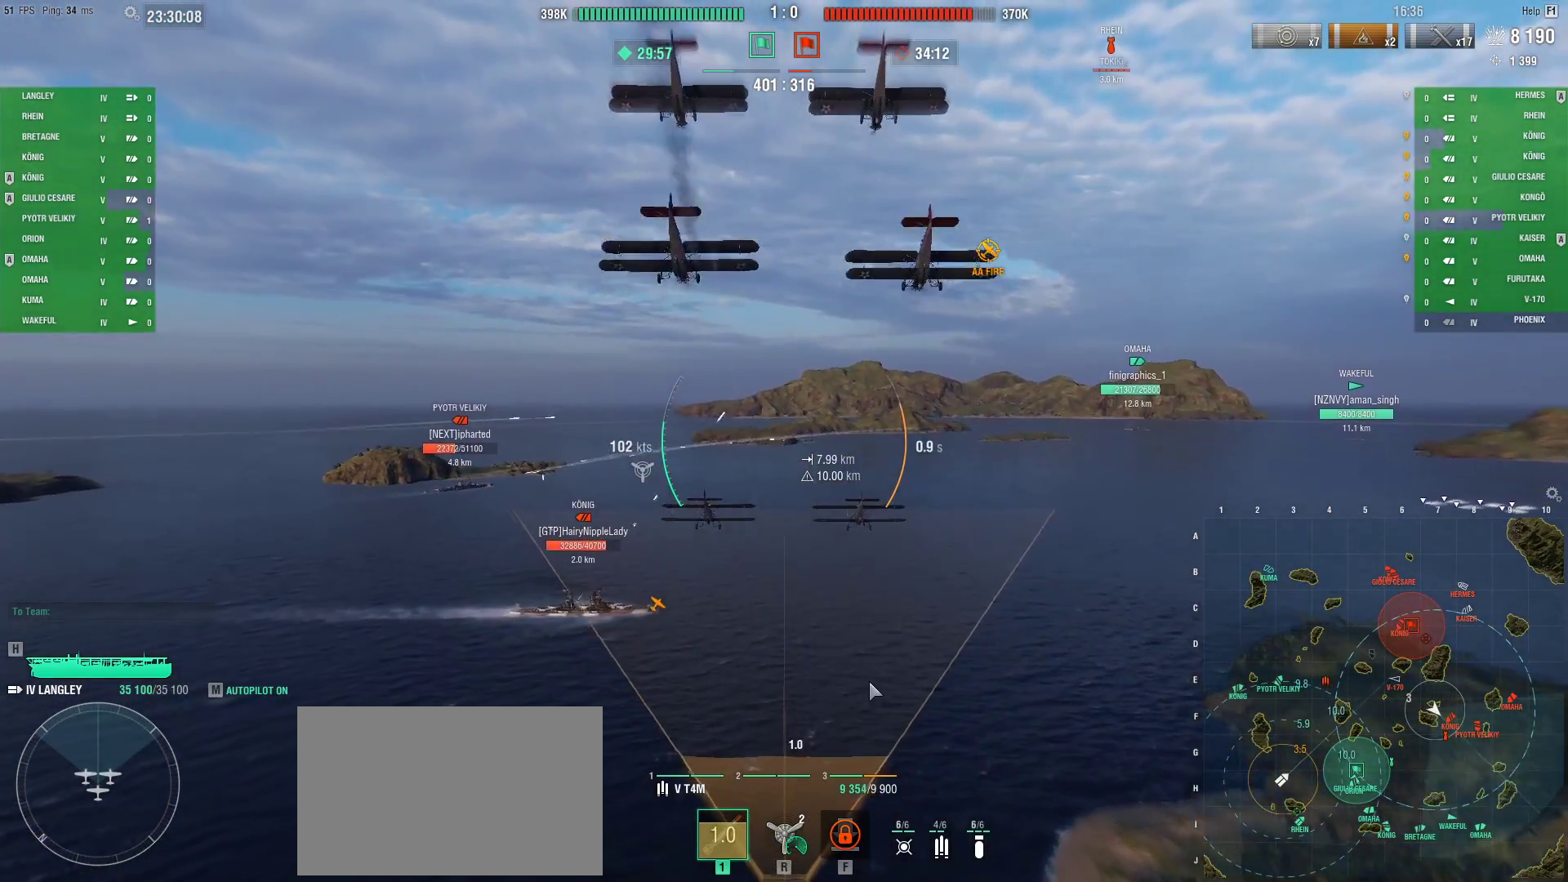
Gameplay with keyboard and mouse; each line is a JSON object with the keys and mouse buttons held at the frame after it. "events" lists presses ("down") and releases ("up") of "1", "2", "3", "4", "5", "a", "alt", "c", "caps_lock", "ctrl", "d", "e", "f", "g", "q", "r", "s", "shift", "space", "t", "tab", "v", "w", "x", "z", "mouse_left", "mouse_wheel" and "mouse_right" between this image and that frame as [ms after this image, input, new state], when the widget could be followed in between. "mouse_left", "mouse_wheel", "mouse_right" = the "left", "wheel", "right" buttons of the "mouse" list. No other keys are recorded. "wheel" means that the mouse wheel is clicked or scrolled. Not read: mouse_move.
{"keys": ["w"], "mouse": [], "events": [[83, "ctrl", "up"]]}
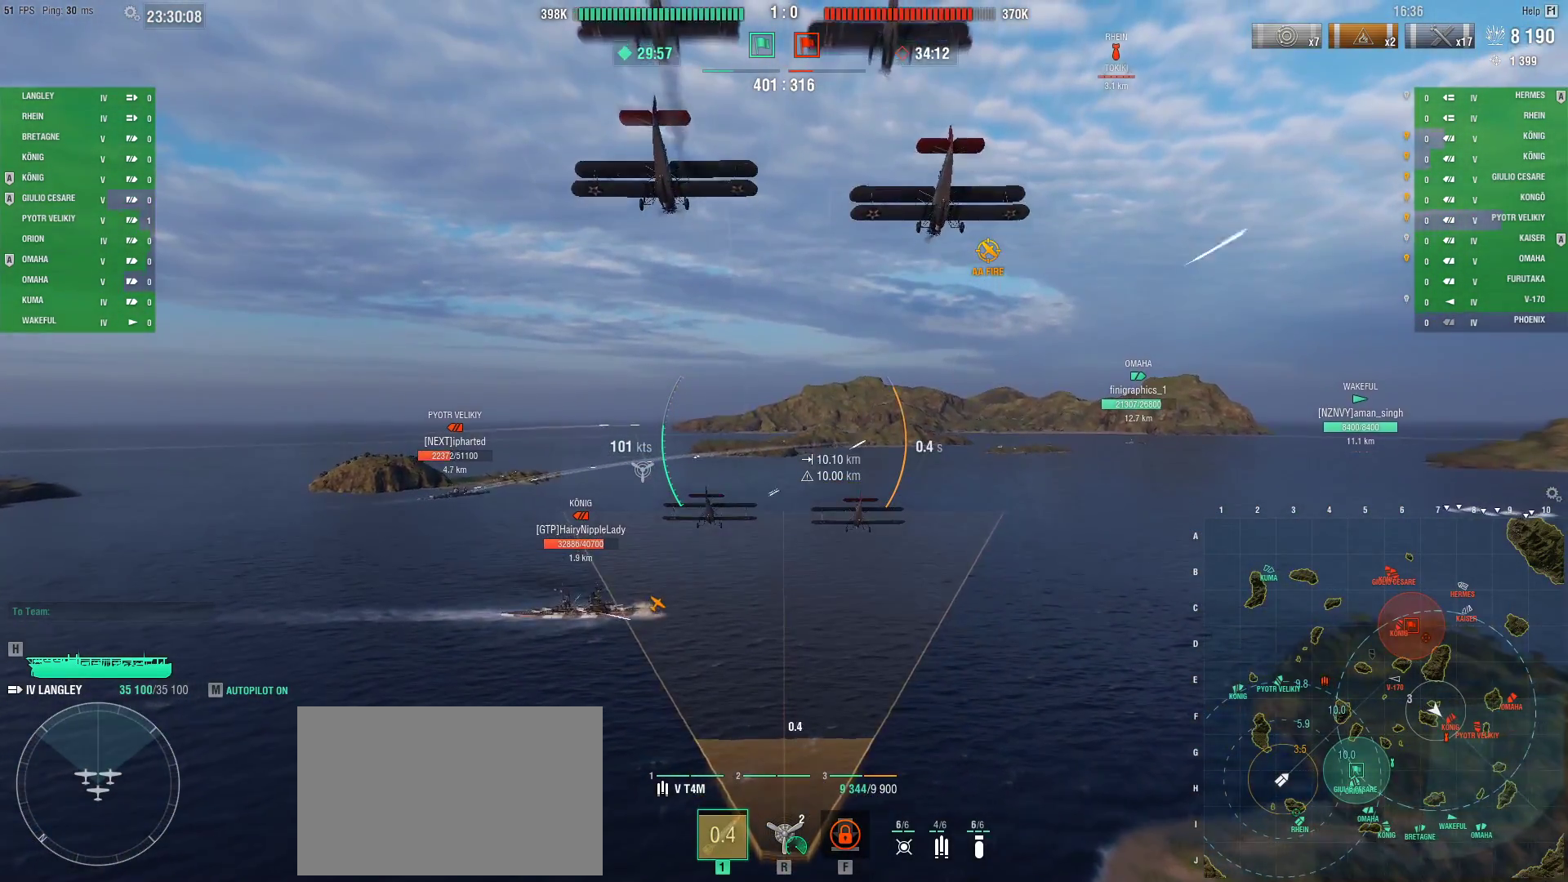
{"keys": ["w"], "mouse": [], "events": []}
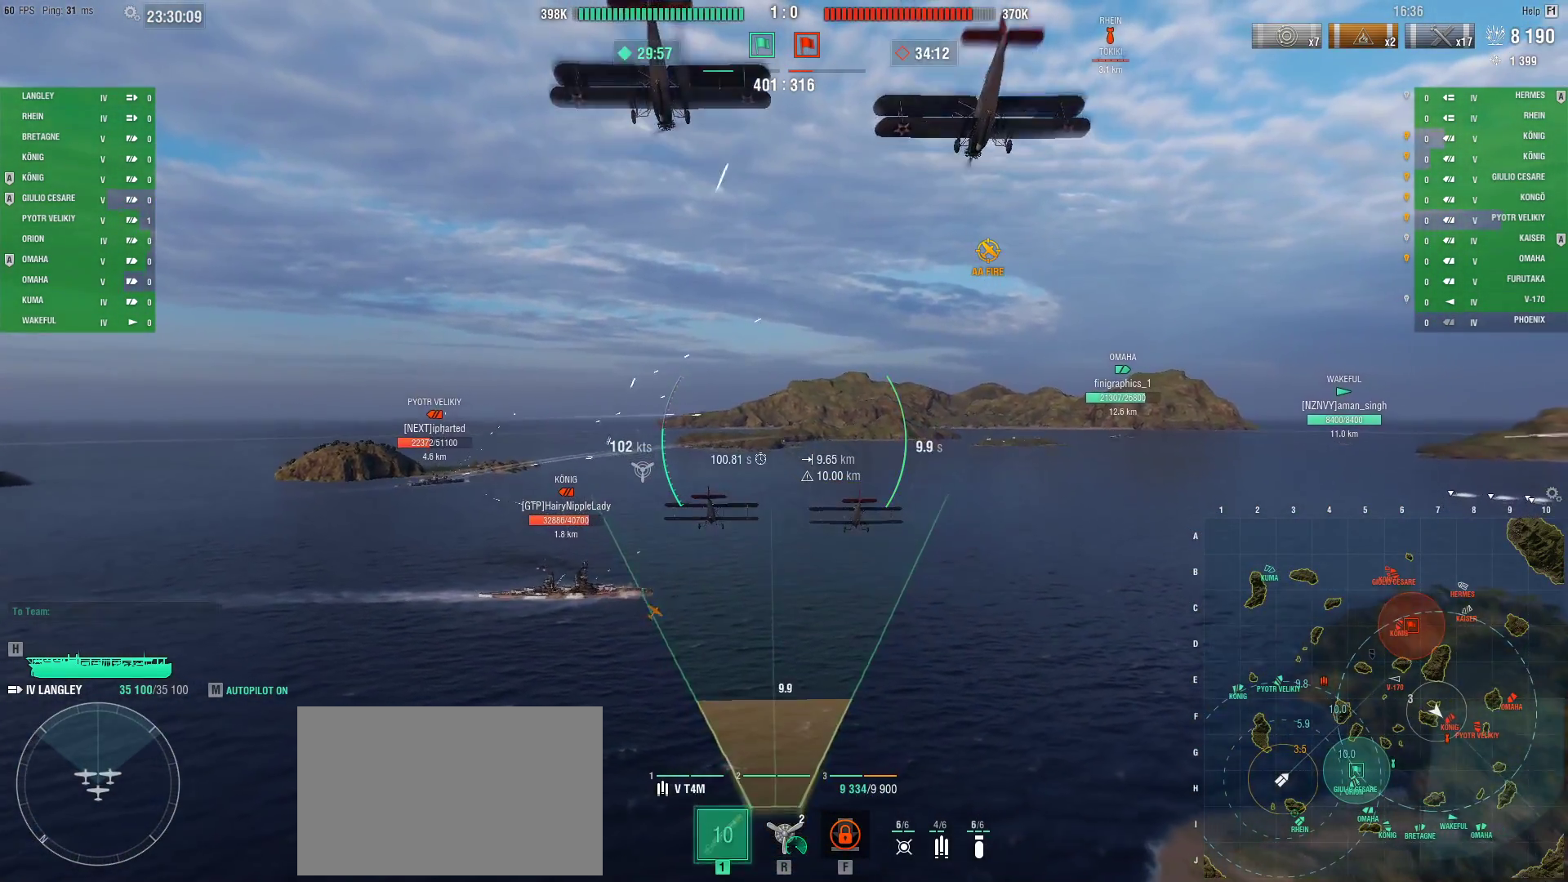
{"keys": ["w"], "mouse": [], "events": []}
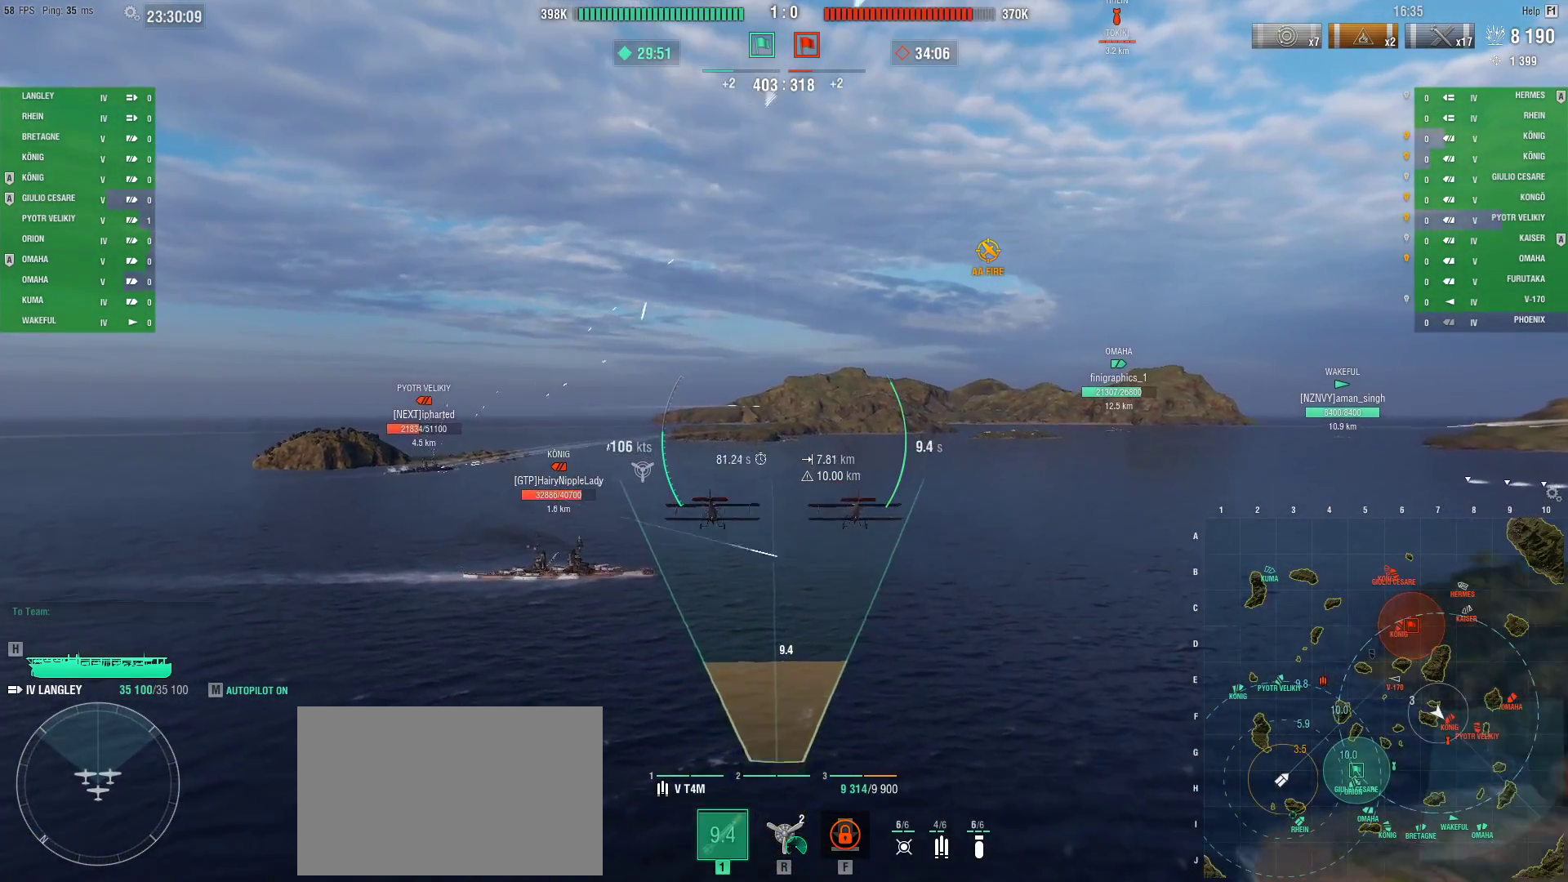
{"keys": ["w"], "mouse": [], "events": []}
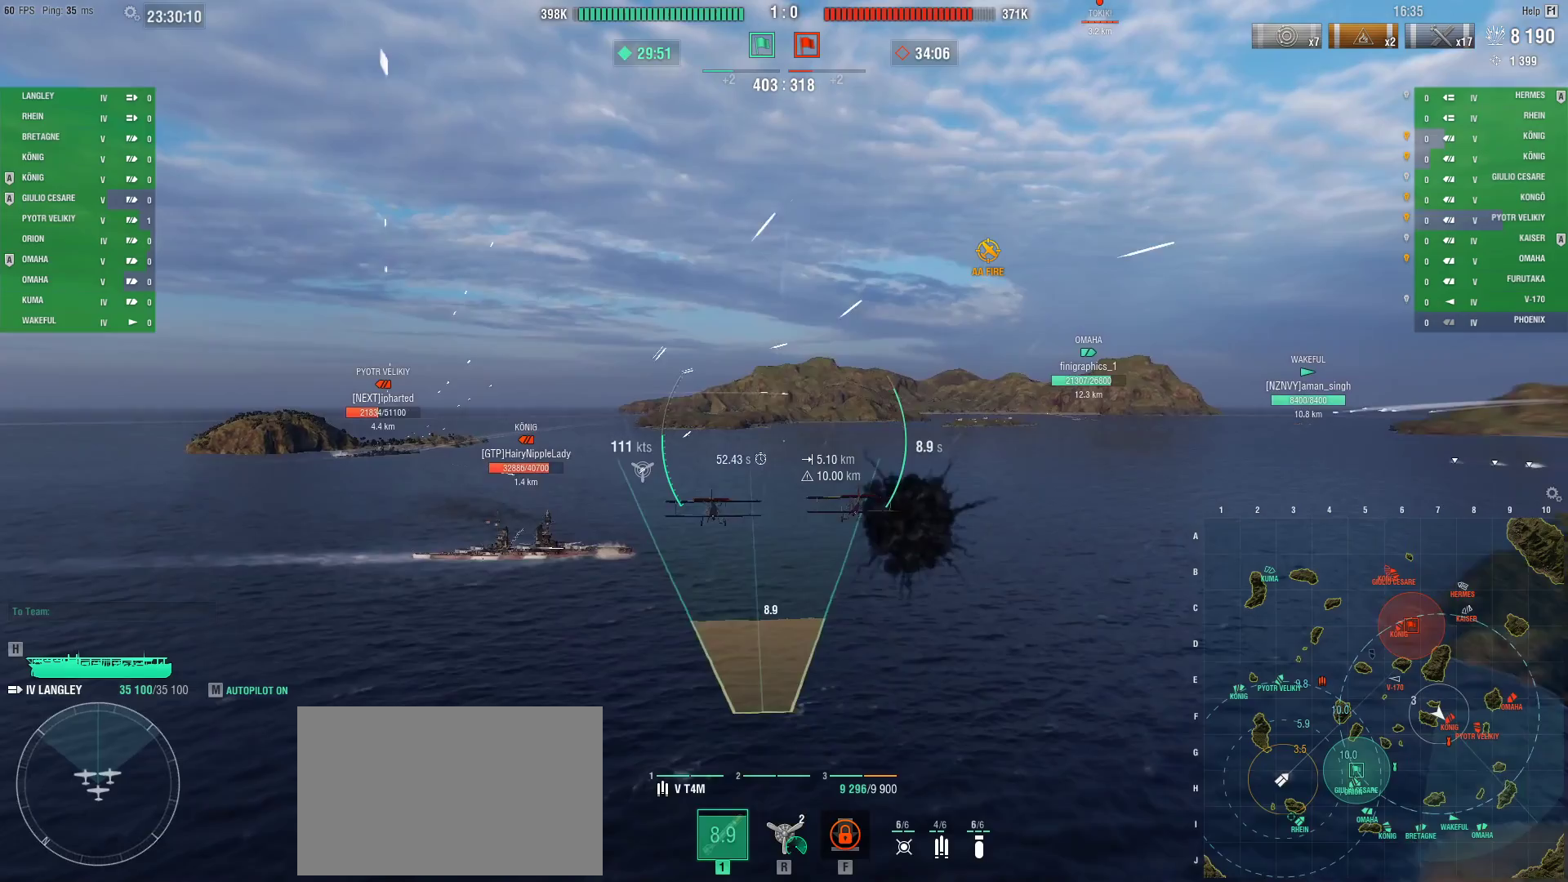
{"keys": ["w"], "mouse": [], "events": []}
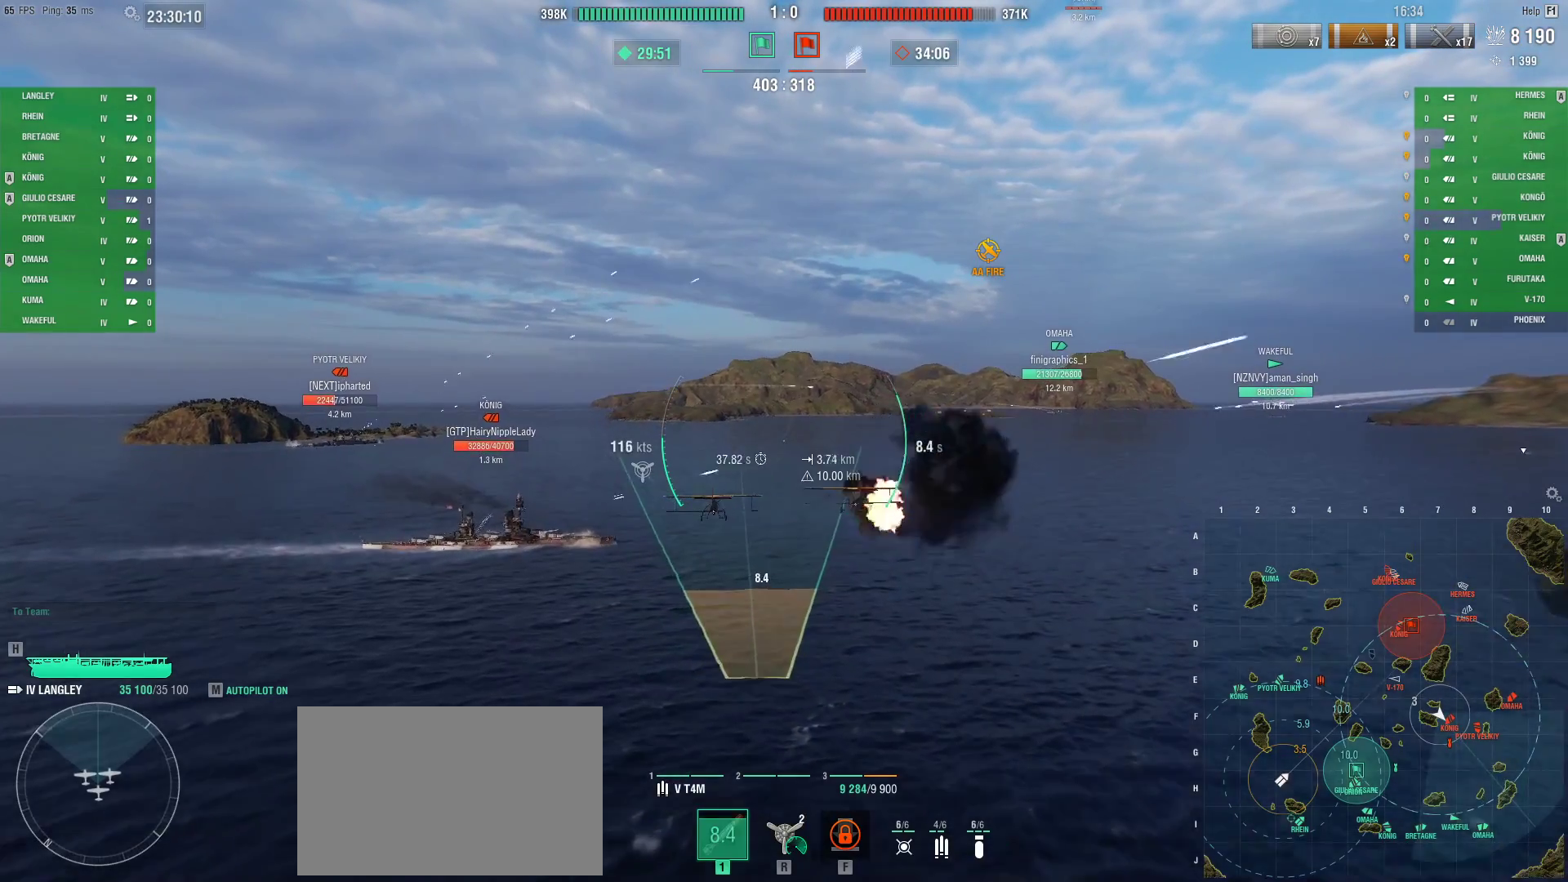
{"keys": ["w"], "mouse": [], "events": []}
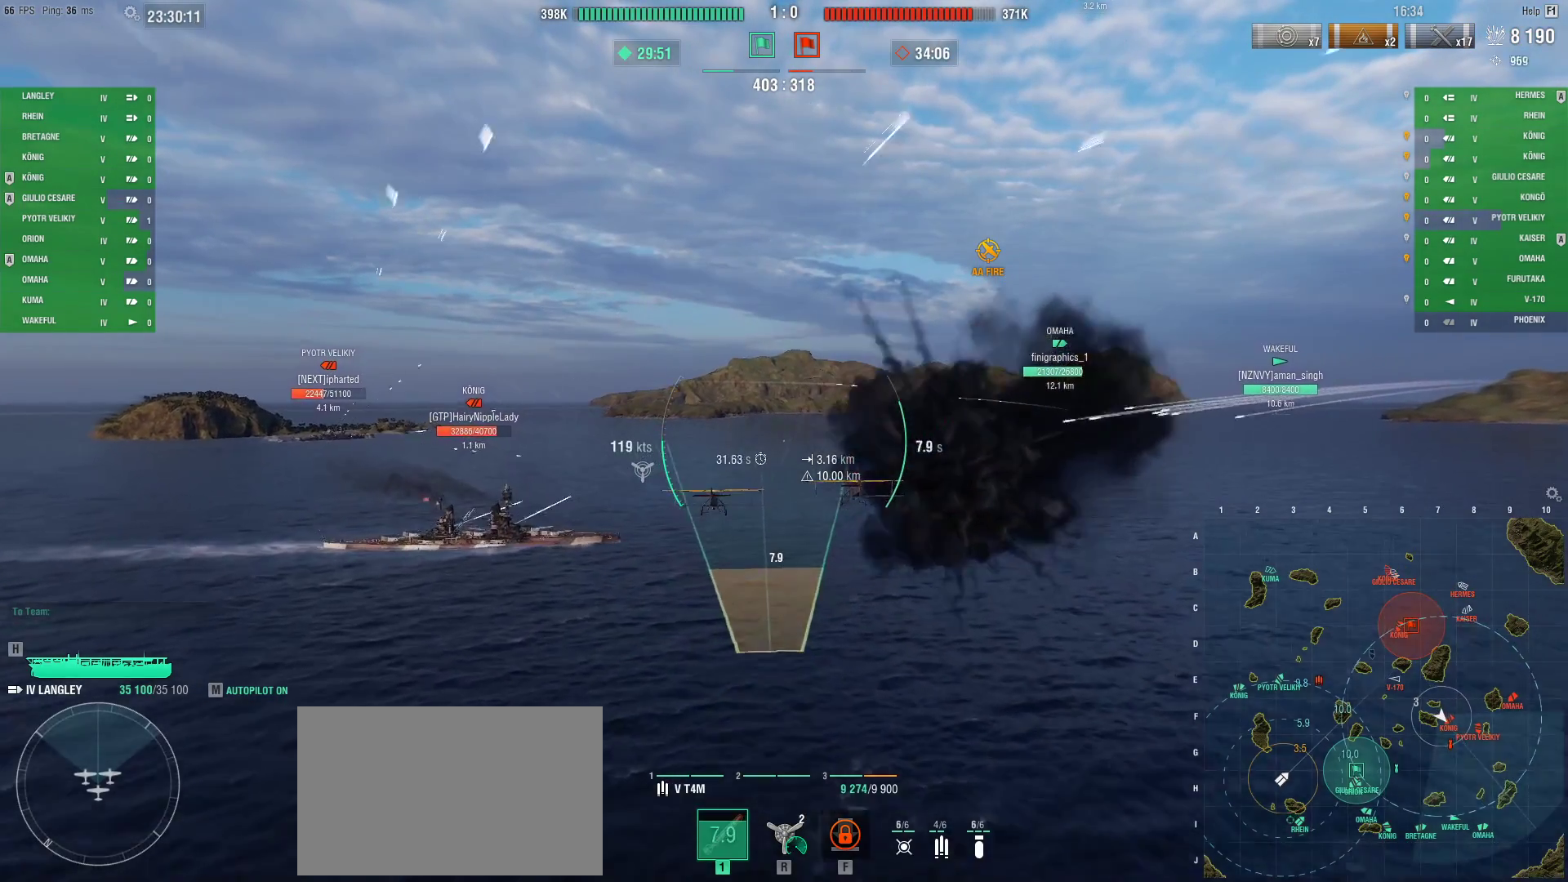
{"keys": ["w"], "mouse": [], "events": [[83, "mouse_left", "down"], [317, "mouse_left", "up"]]}
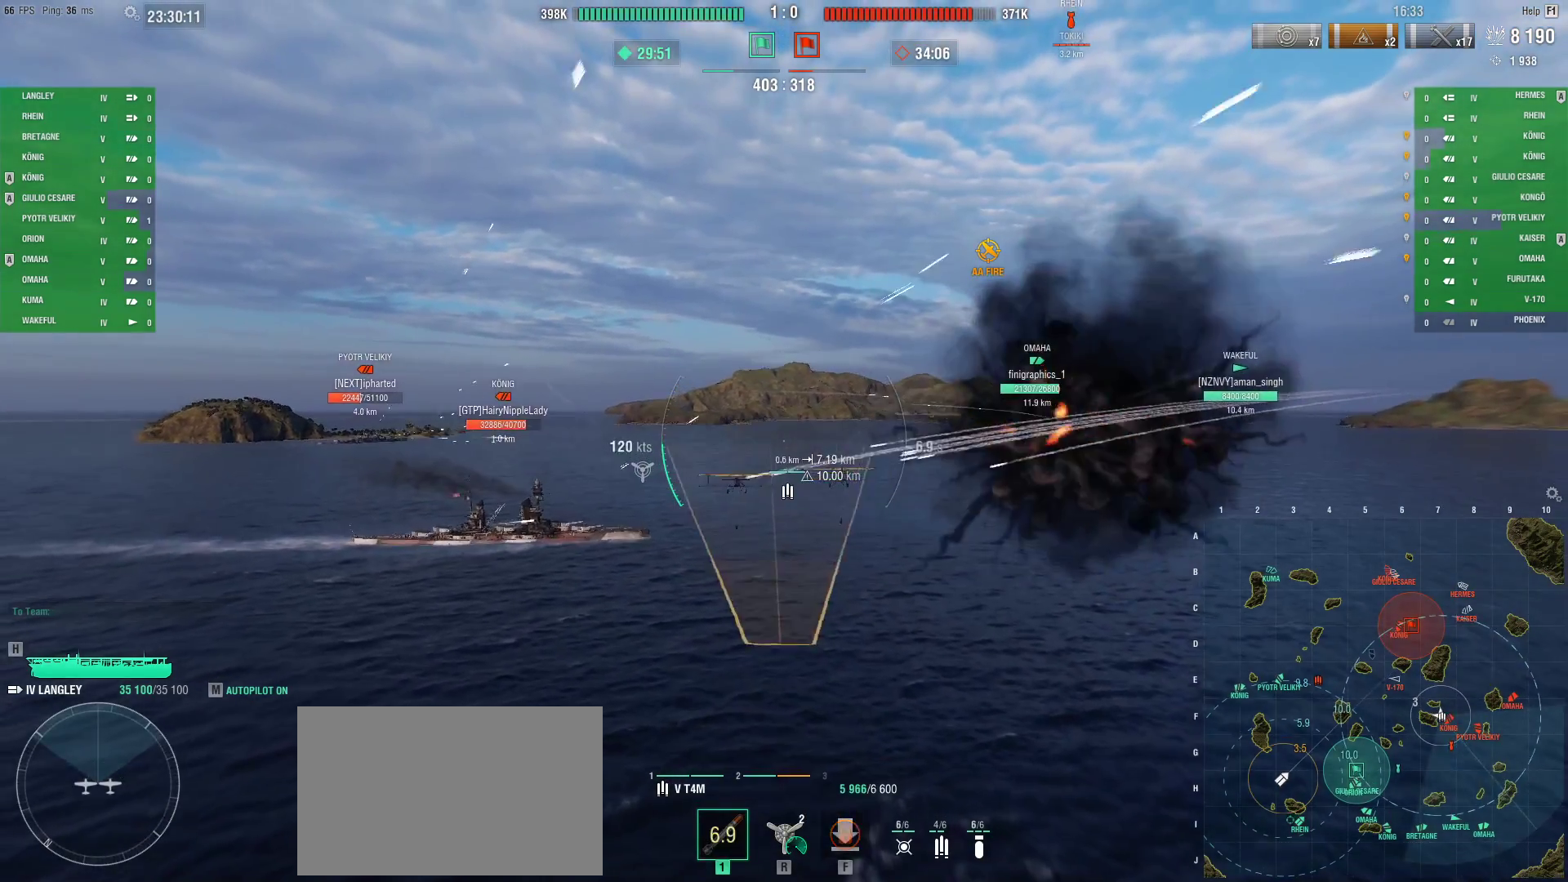
{"keys": ["d", "w"], "mouse": [], "events": [[284, "d", "down"]]}
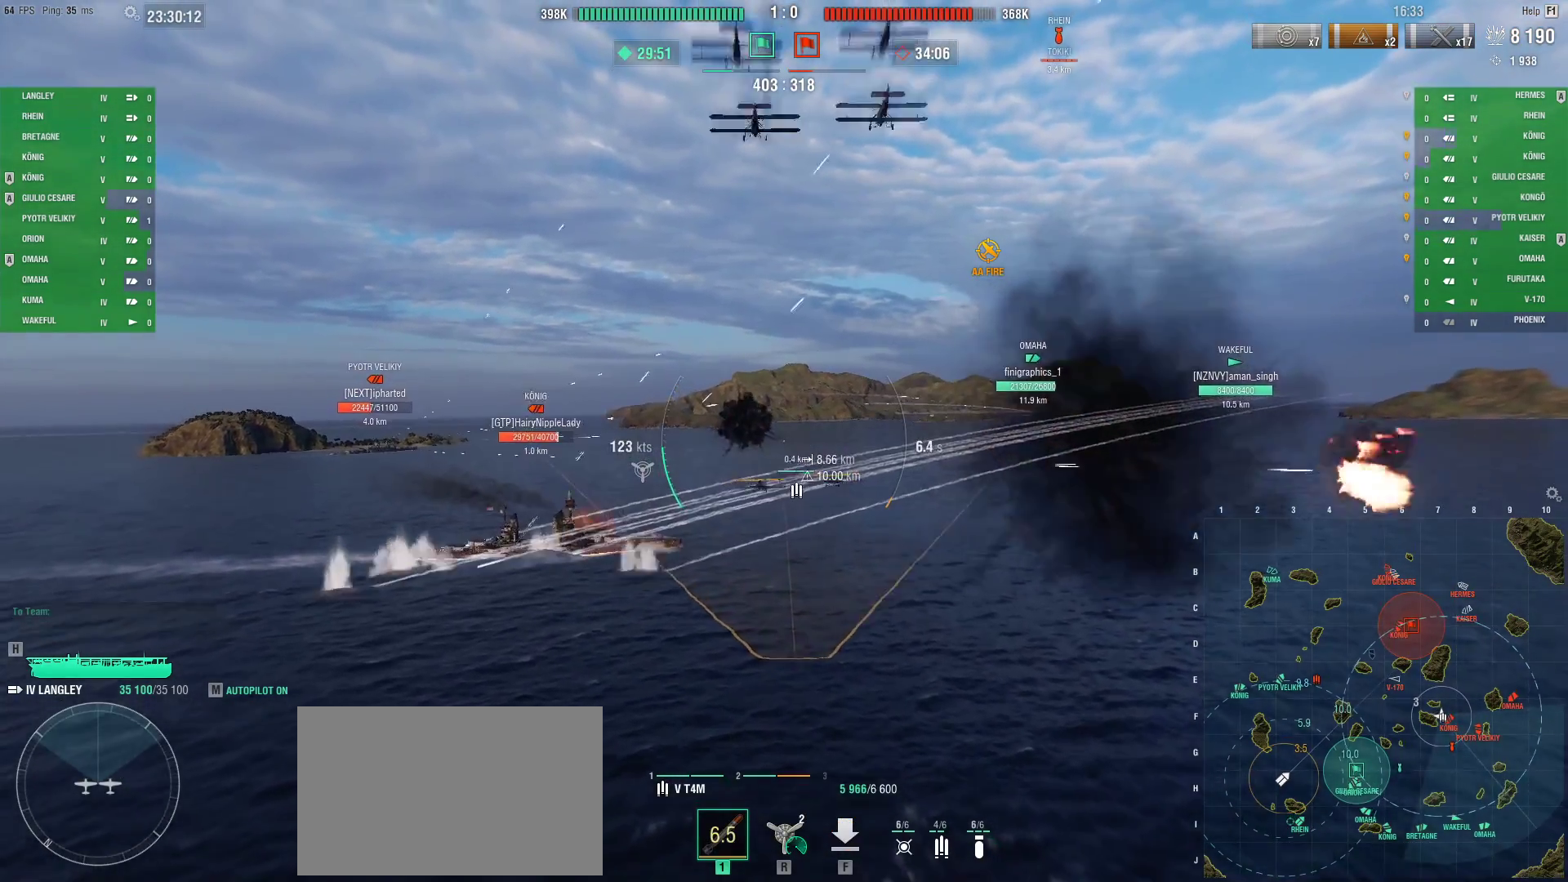
{"keys": ["d", "w"], "mouse": [], "events": []}
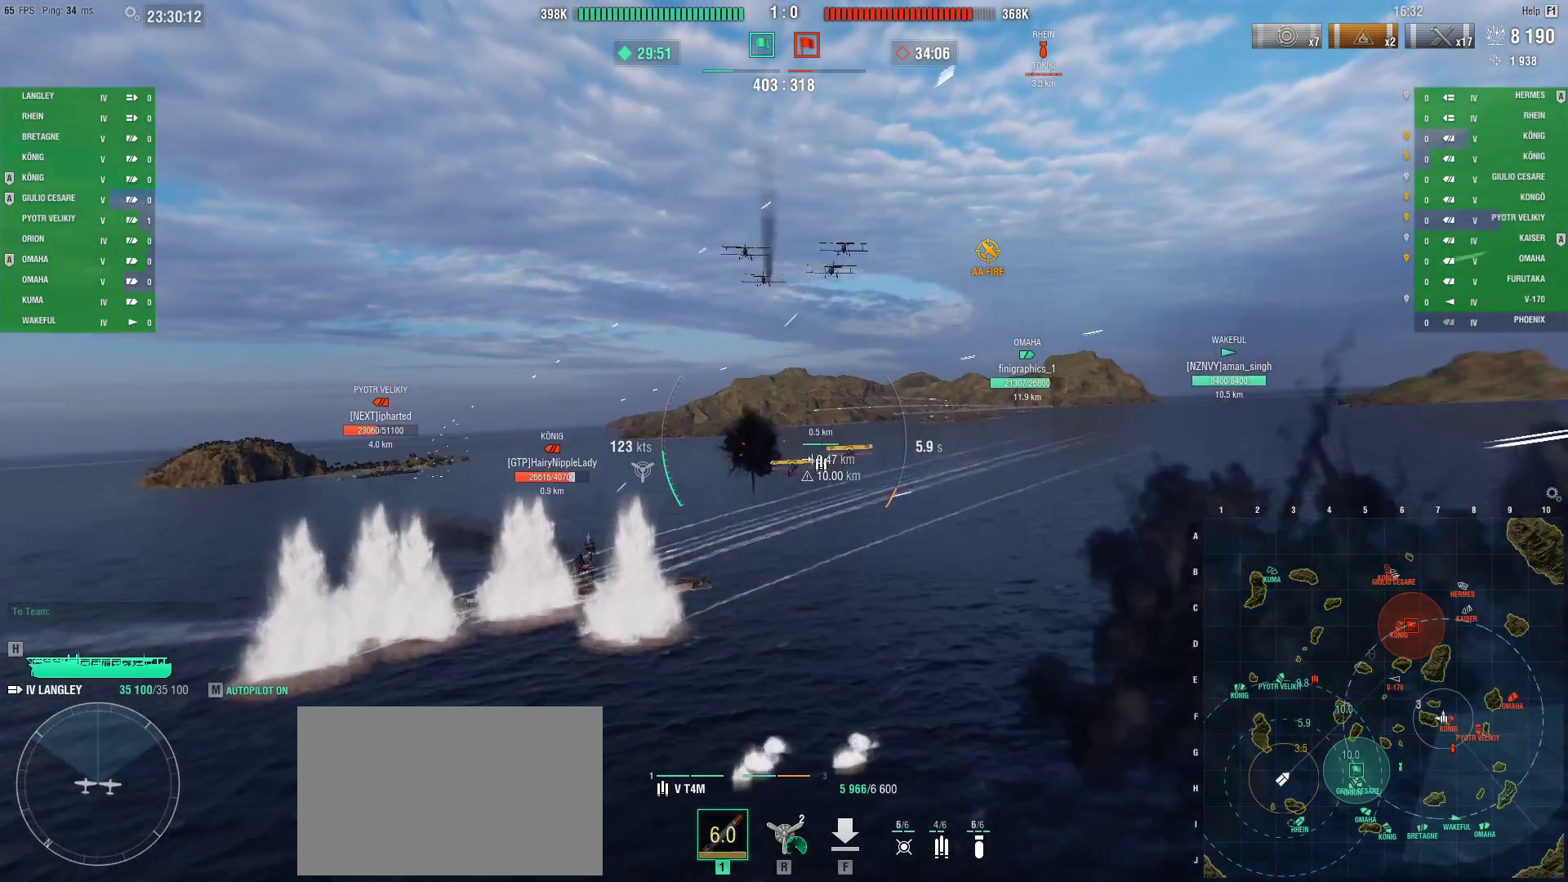
{"keys": ["d", "w"], "mouse": [], "events": []}
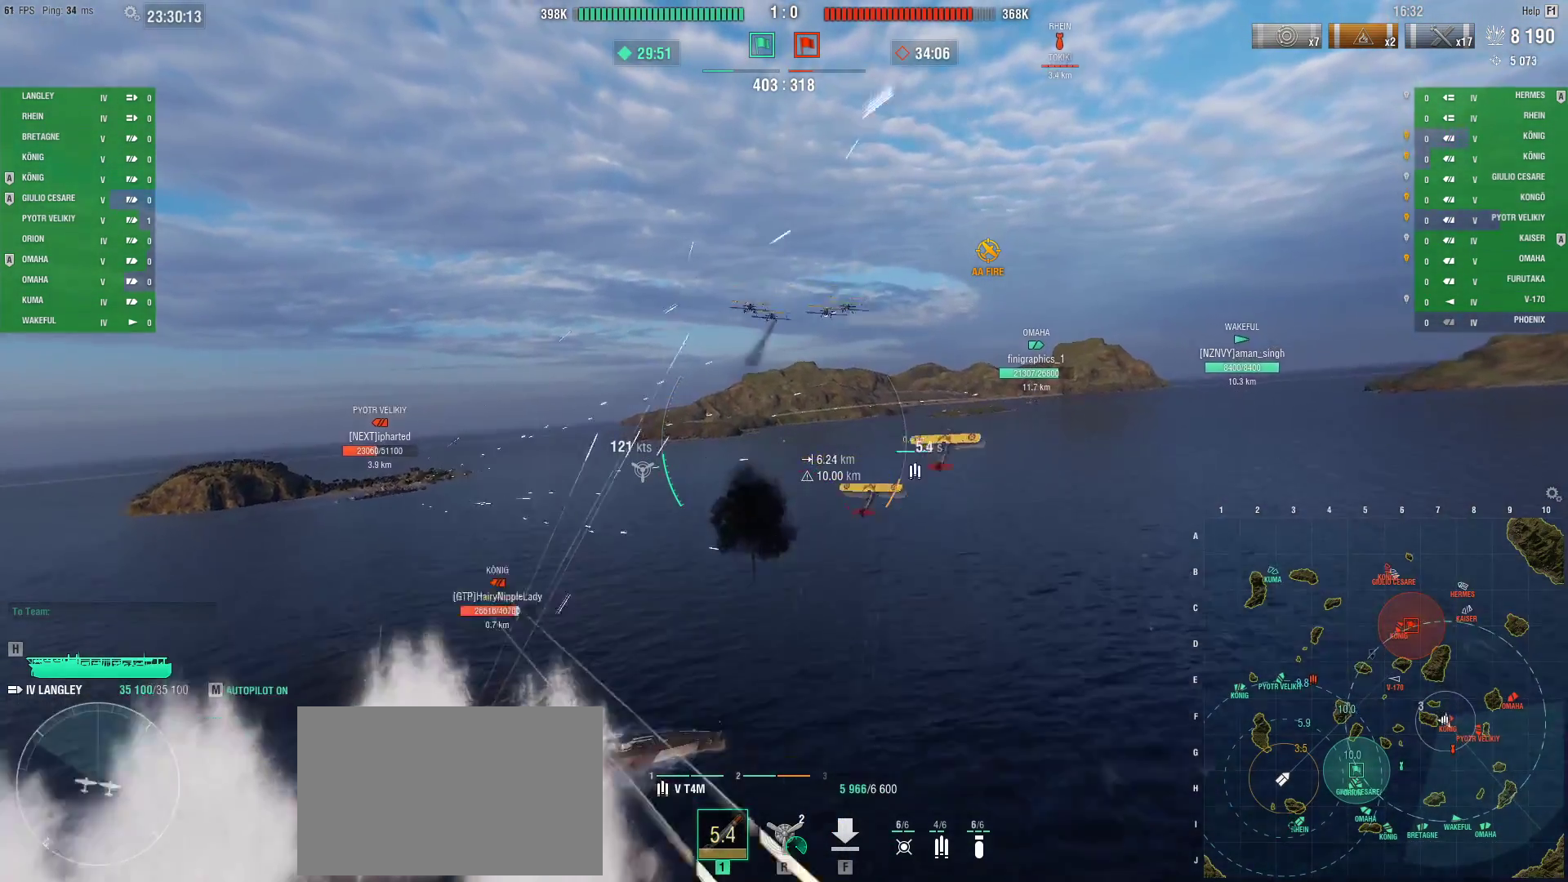
{"keys": ["d", "w"], "mouse": [], "events": []}
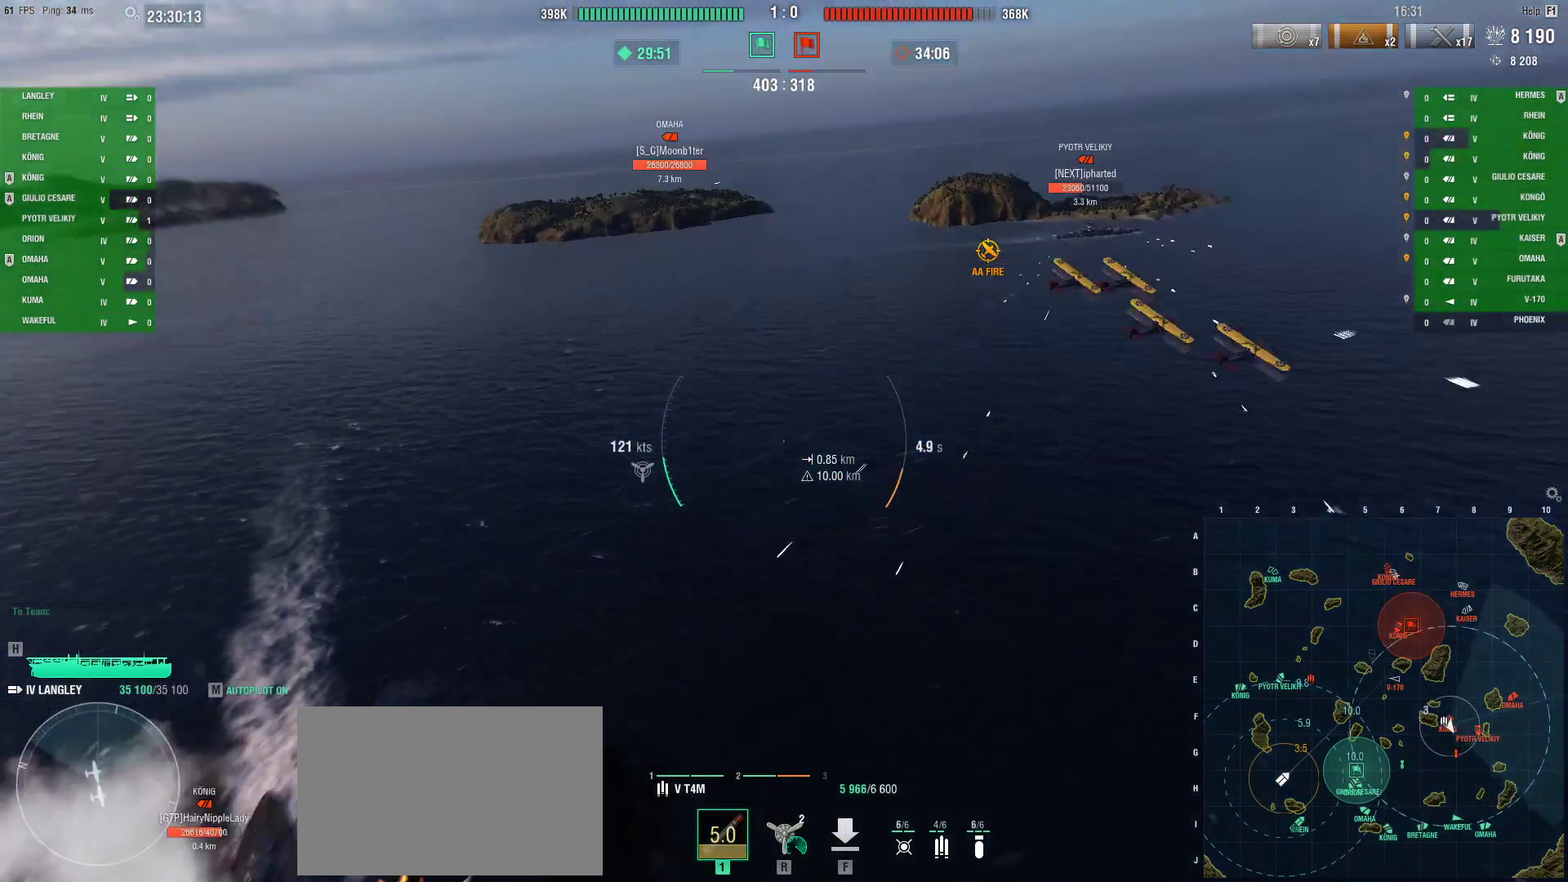
{"keys": ["d", "w"], "mouse": [], "events": []}
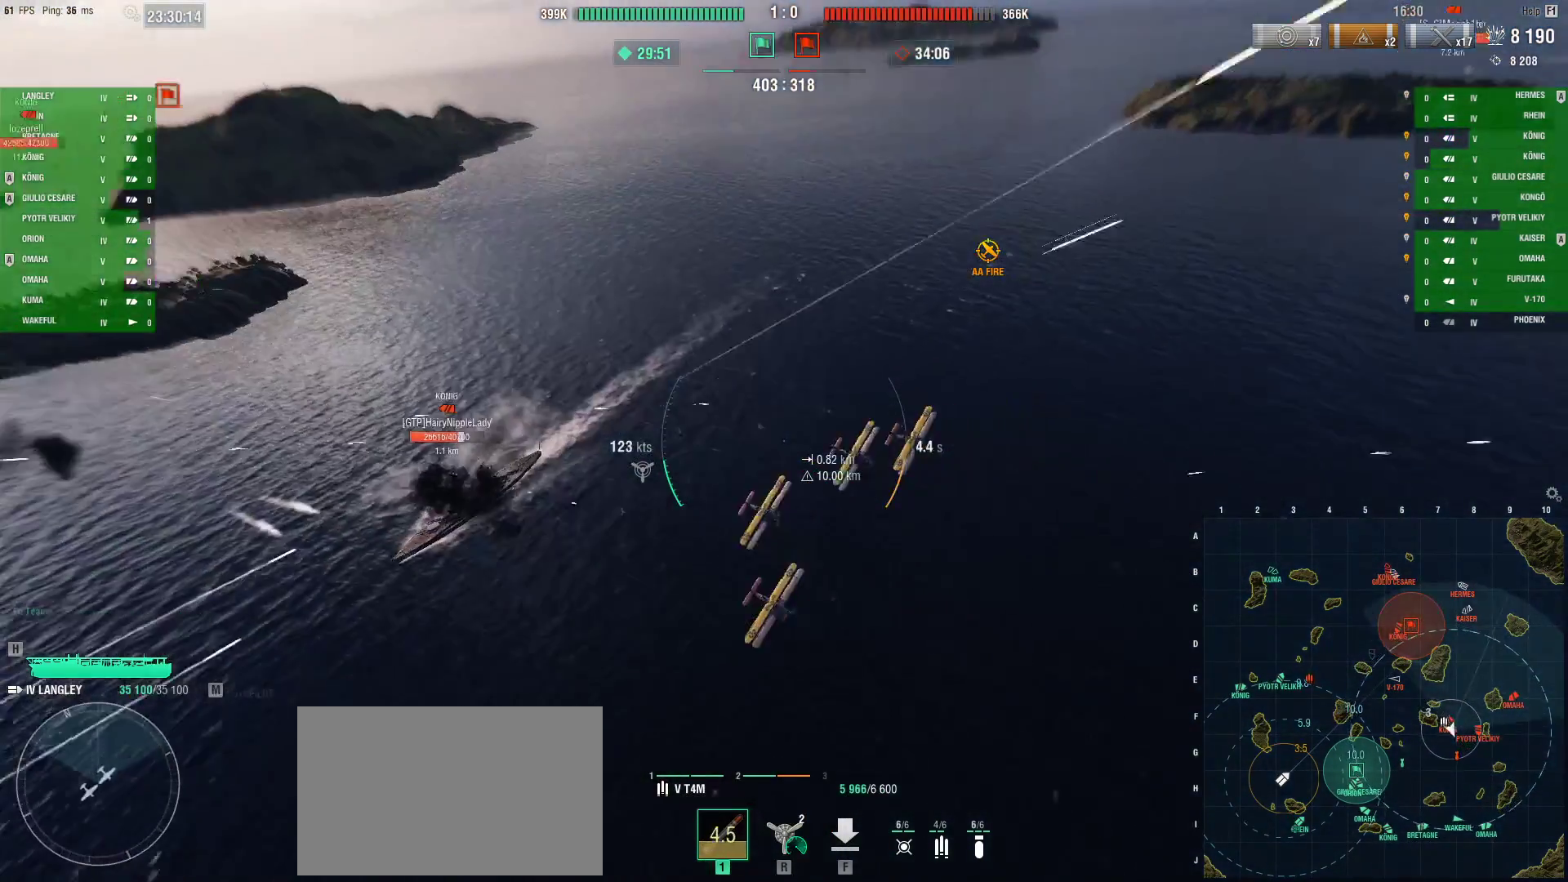
{"keys": ["w"], "mouse": [], "events": [[317, "d", "up"]]}
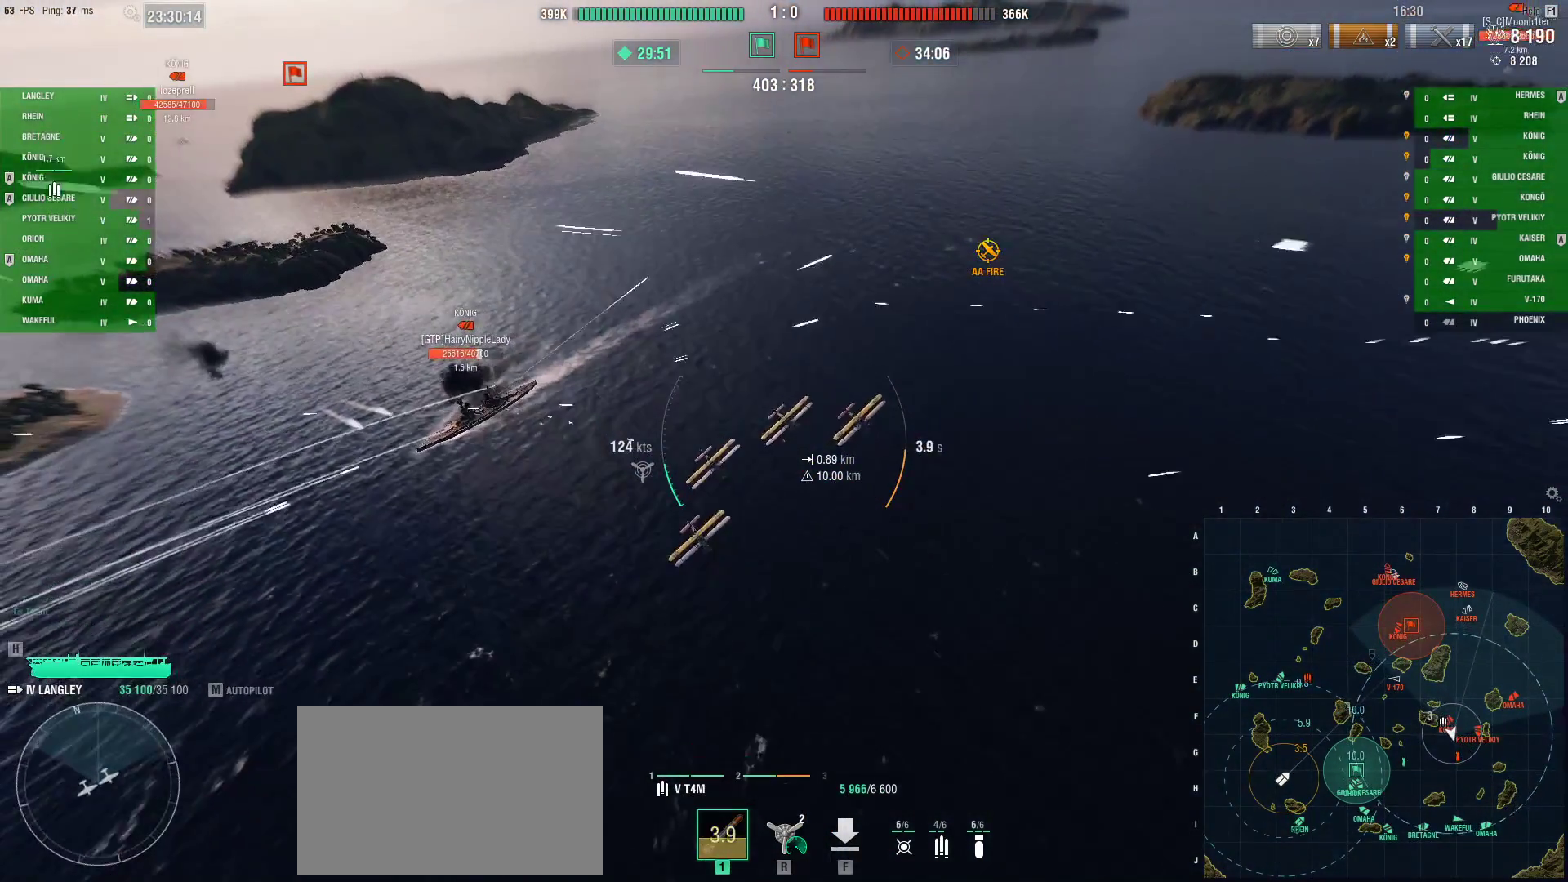
{"keys": ["ctrl", "w"], "mouse": [], "events": [[451, "ctrl", "down"]]}
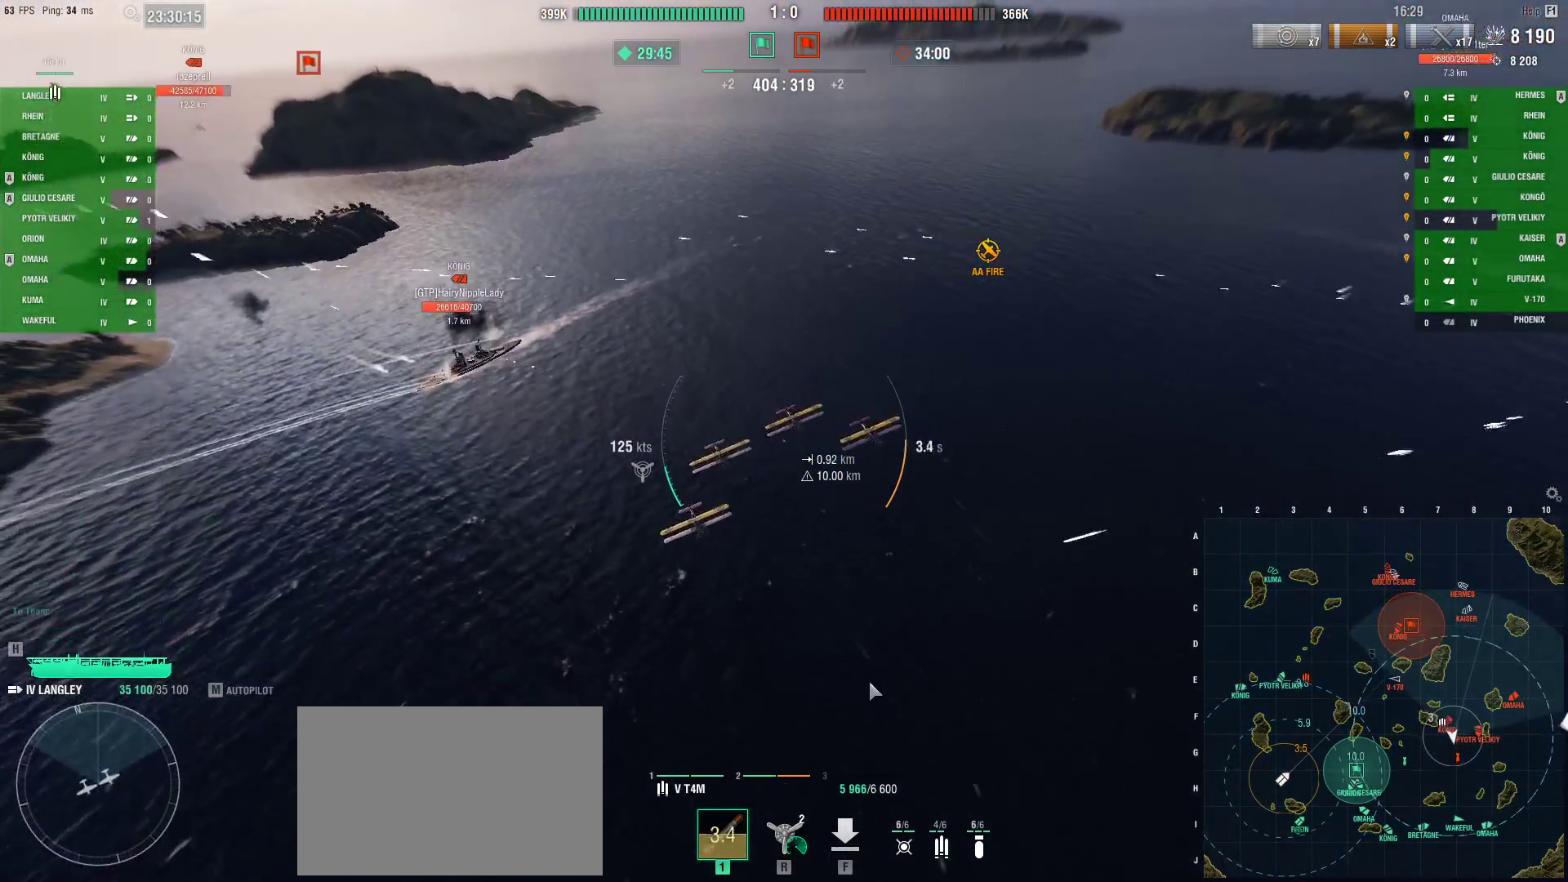
{"keys": ["ctrl", "w"], "mouse": [], "events": []}
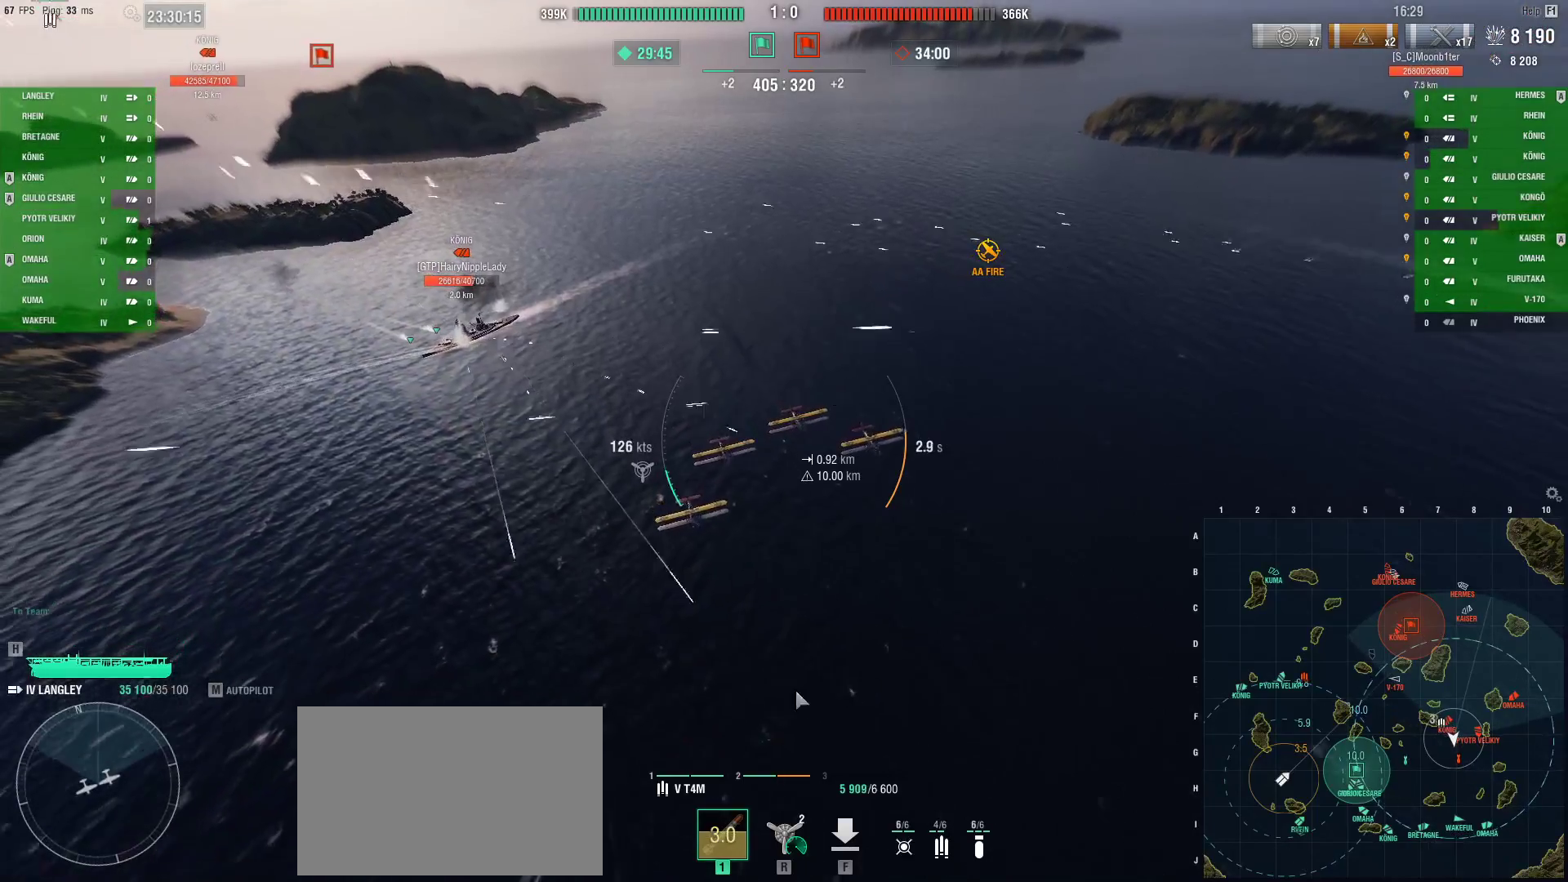
{"keys": ["ctrl", "w"], "mouse": [], "events": []}
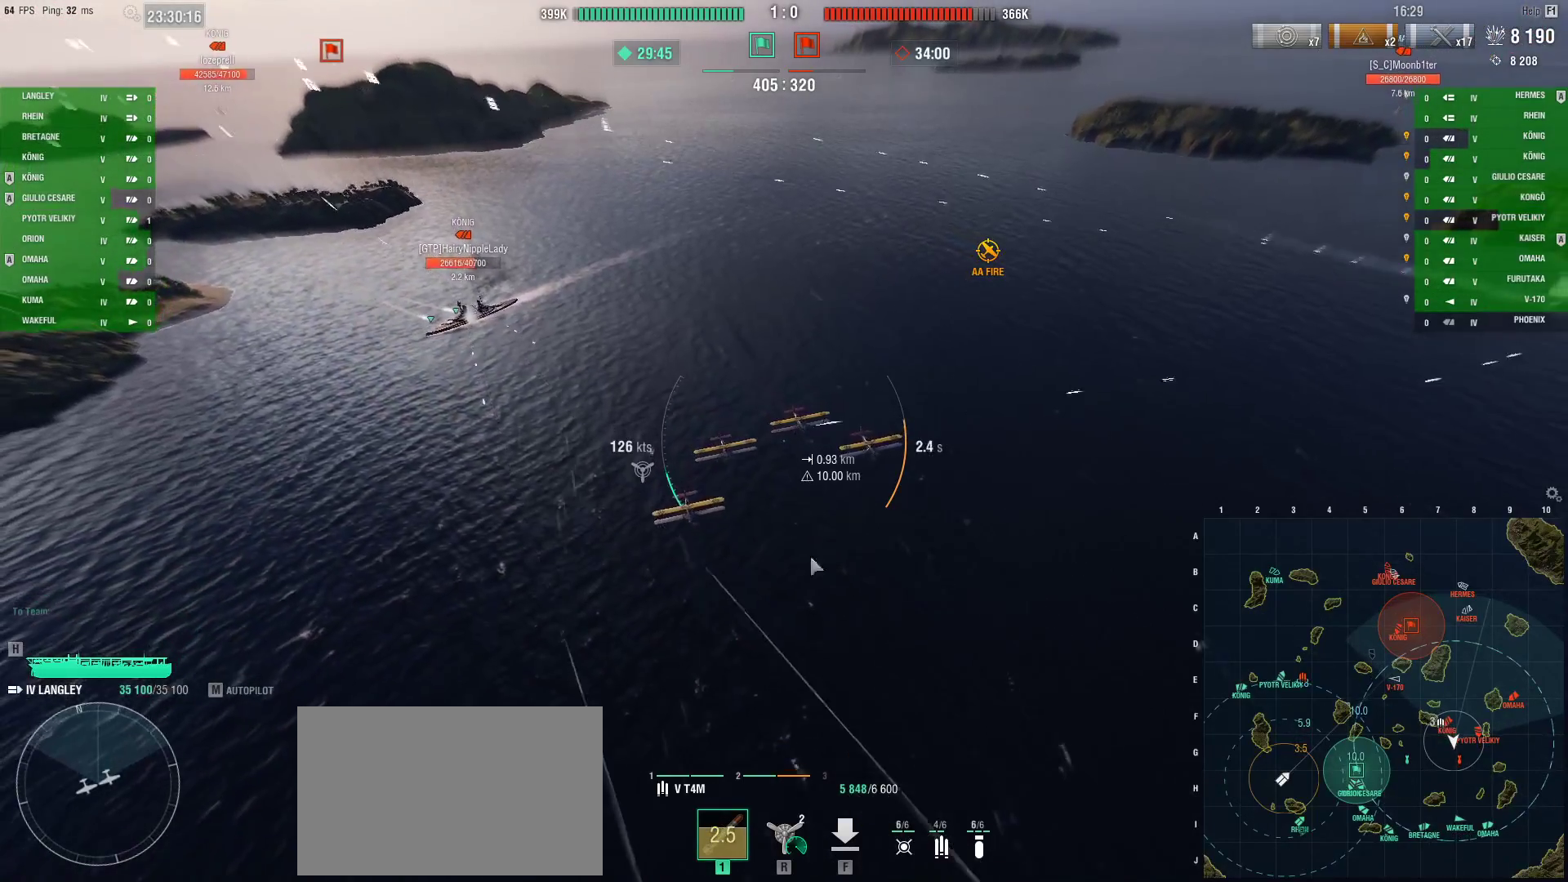
{"keys": ["w"], "mouse": [], "events": [[467, "ctrl", "up"]]}
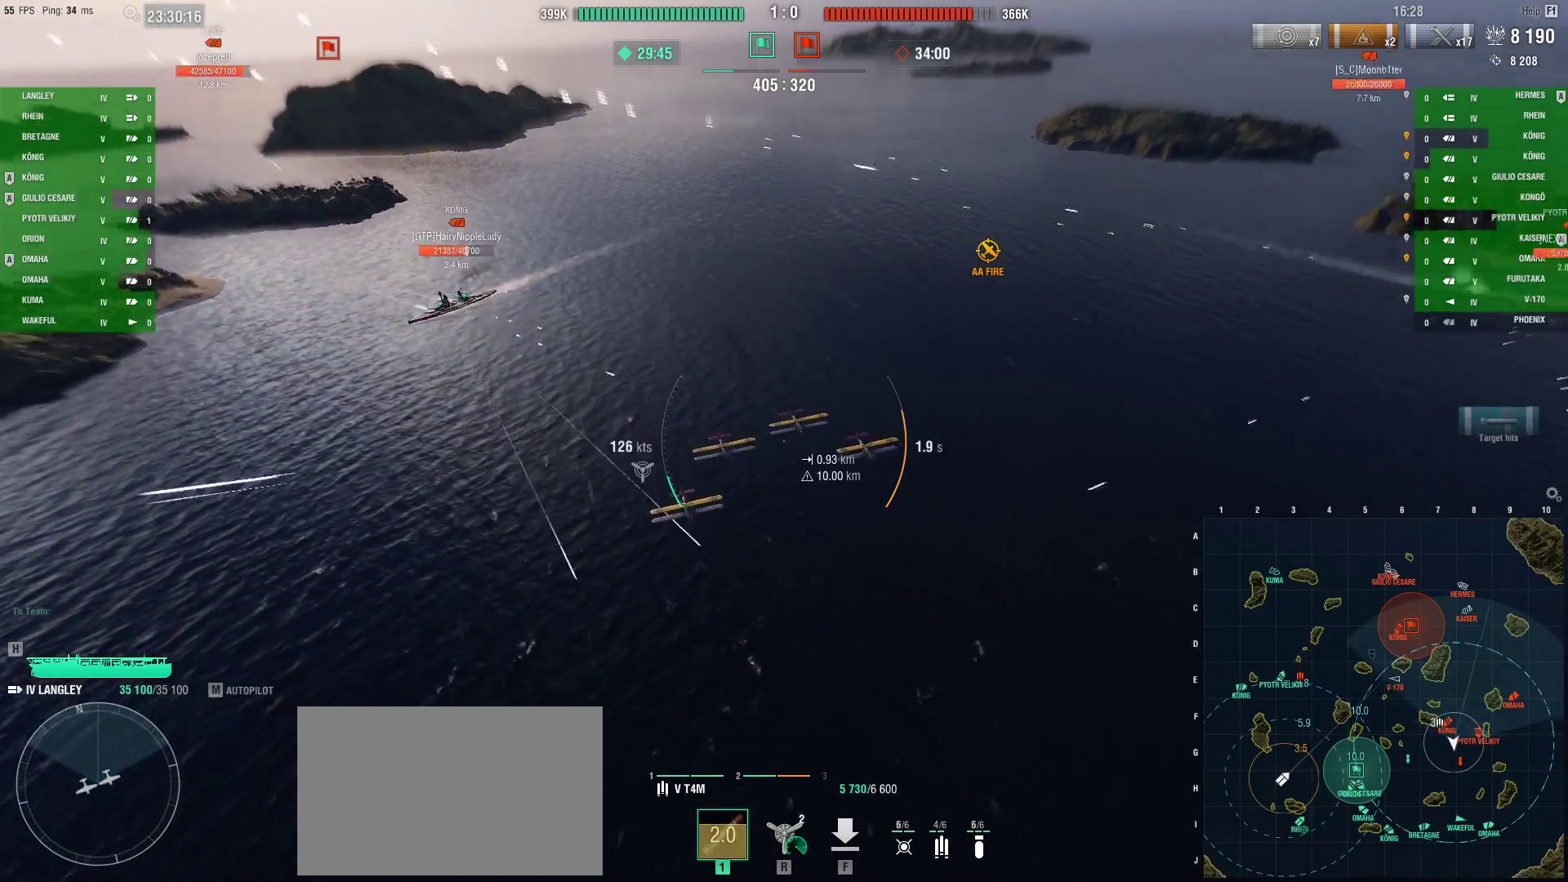
{"keys": ["d", "w"], "mouse": [], "events": [[150, "d", "down"]]}
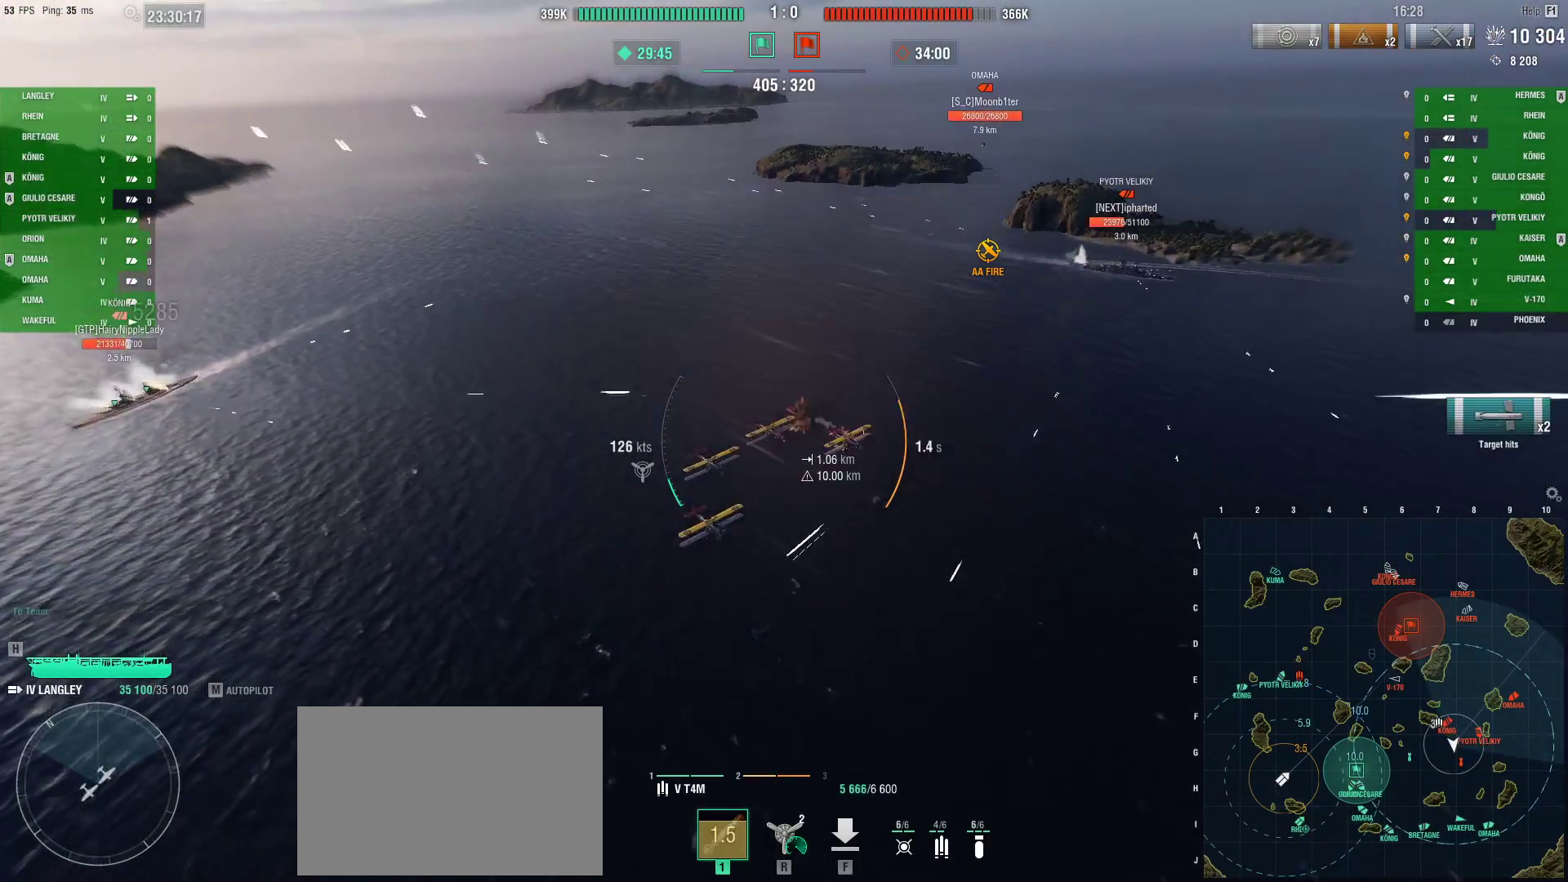
{"keys": ["d", "w"], "mouse": [], "events": []}
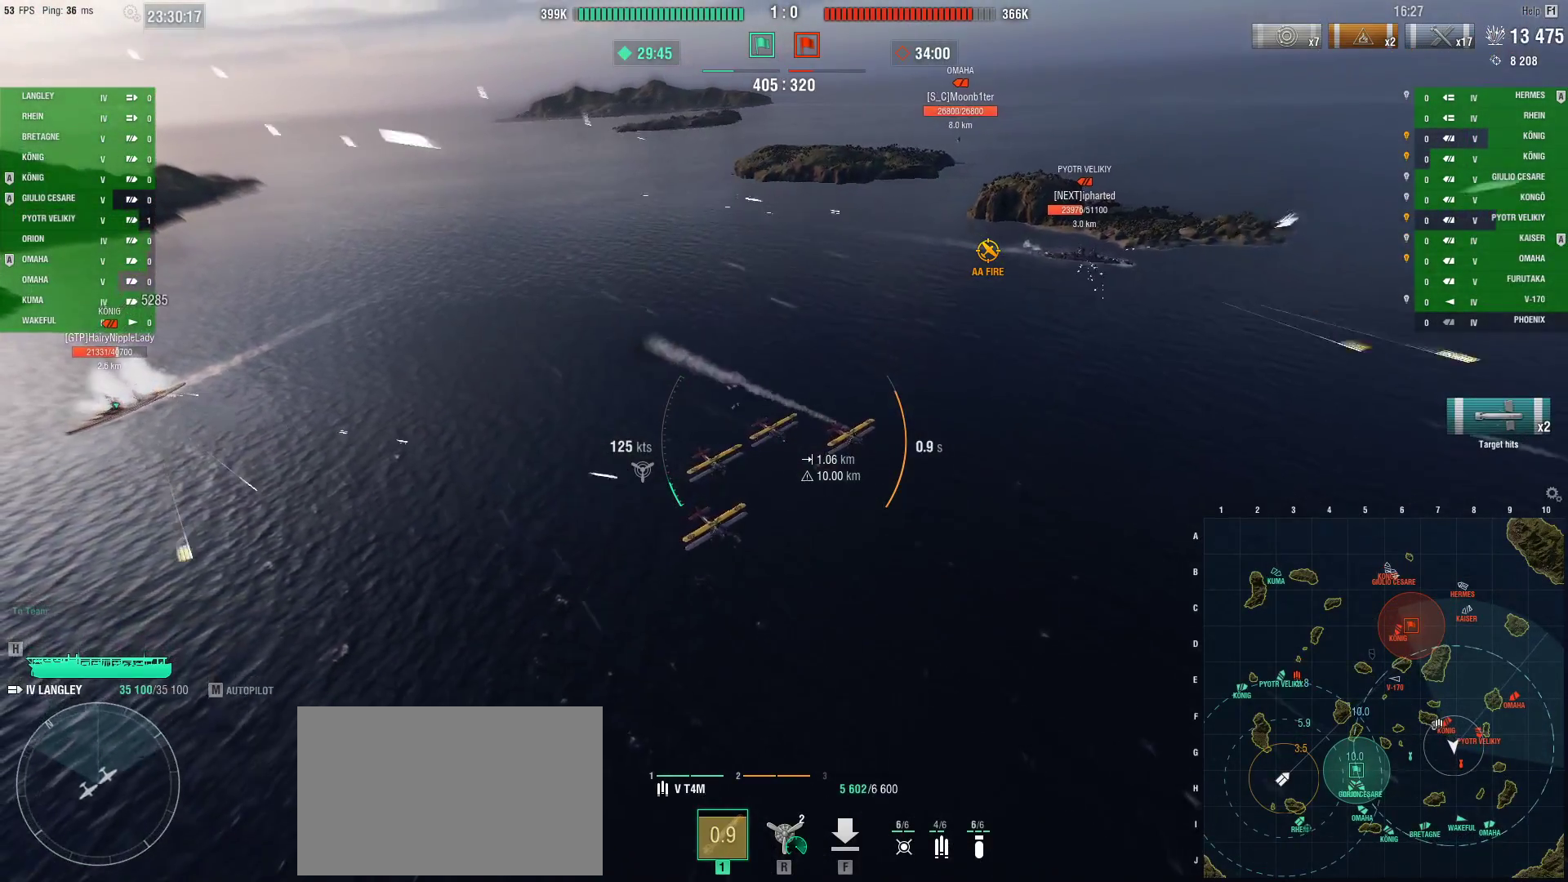
{"keys": ["w"], "mouse": [], "events": [[134, "d", "up"]]}
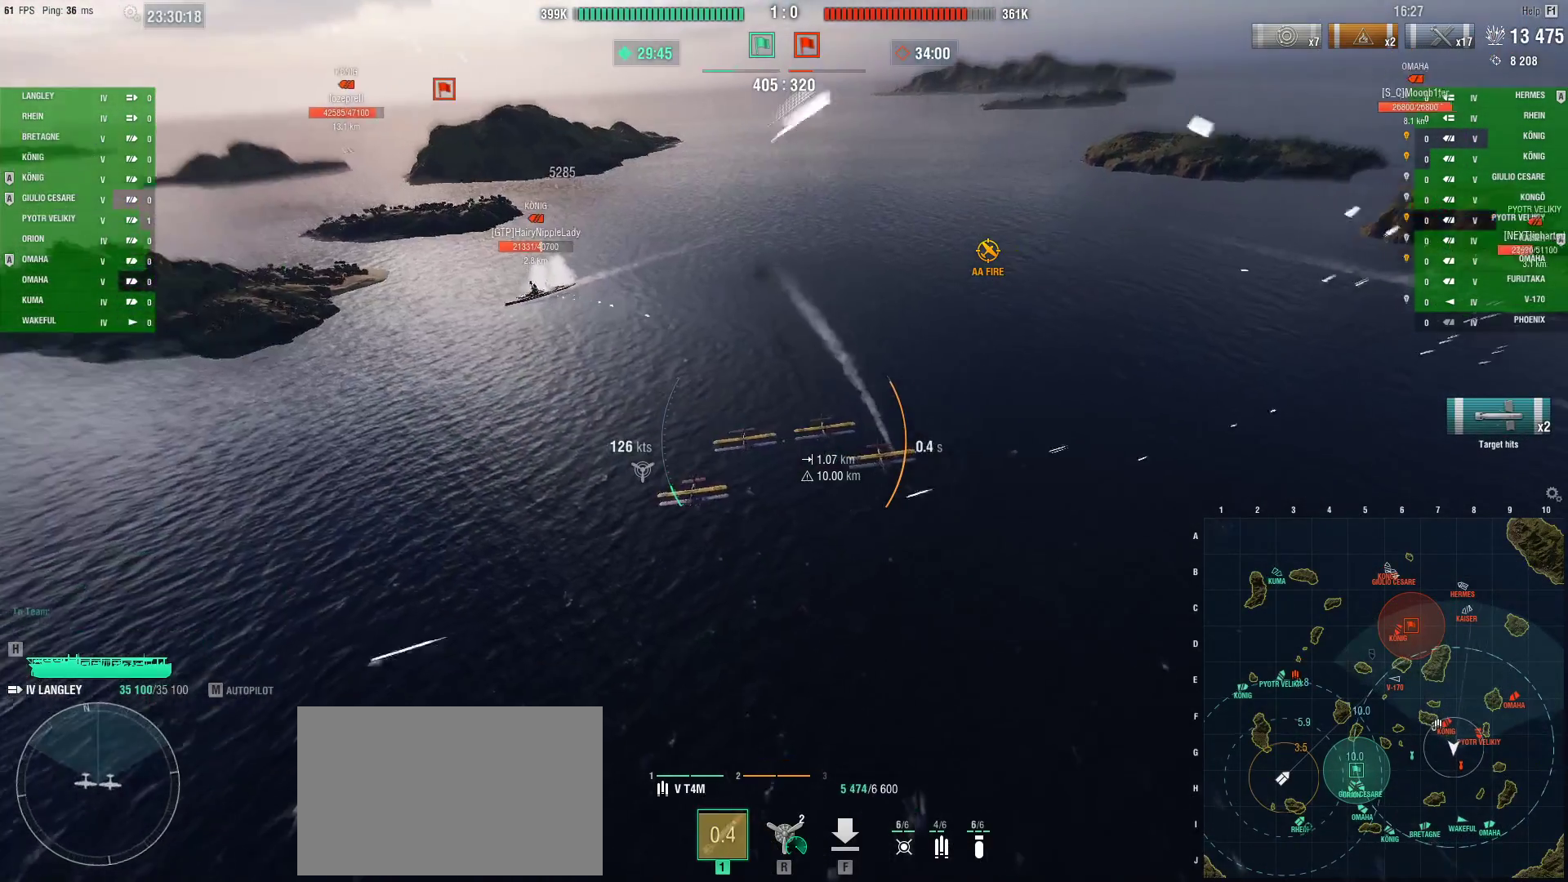
{"keys": ["w"], "mouse": [], "events": []}
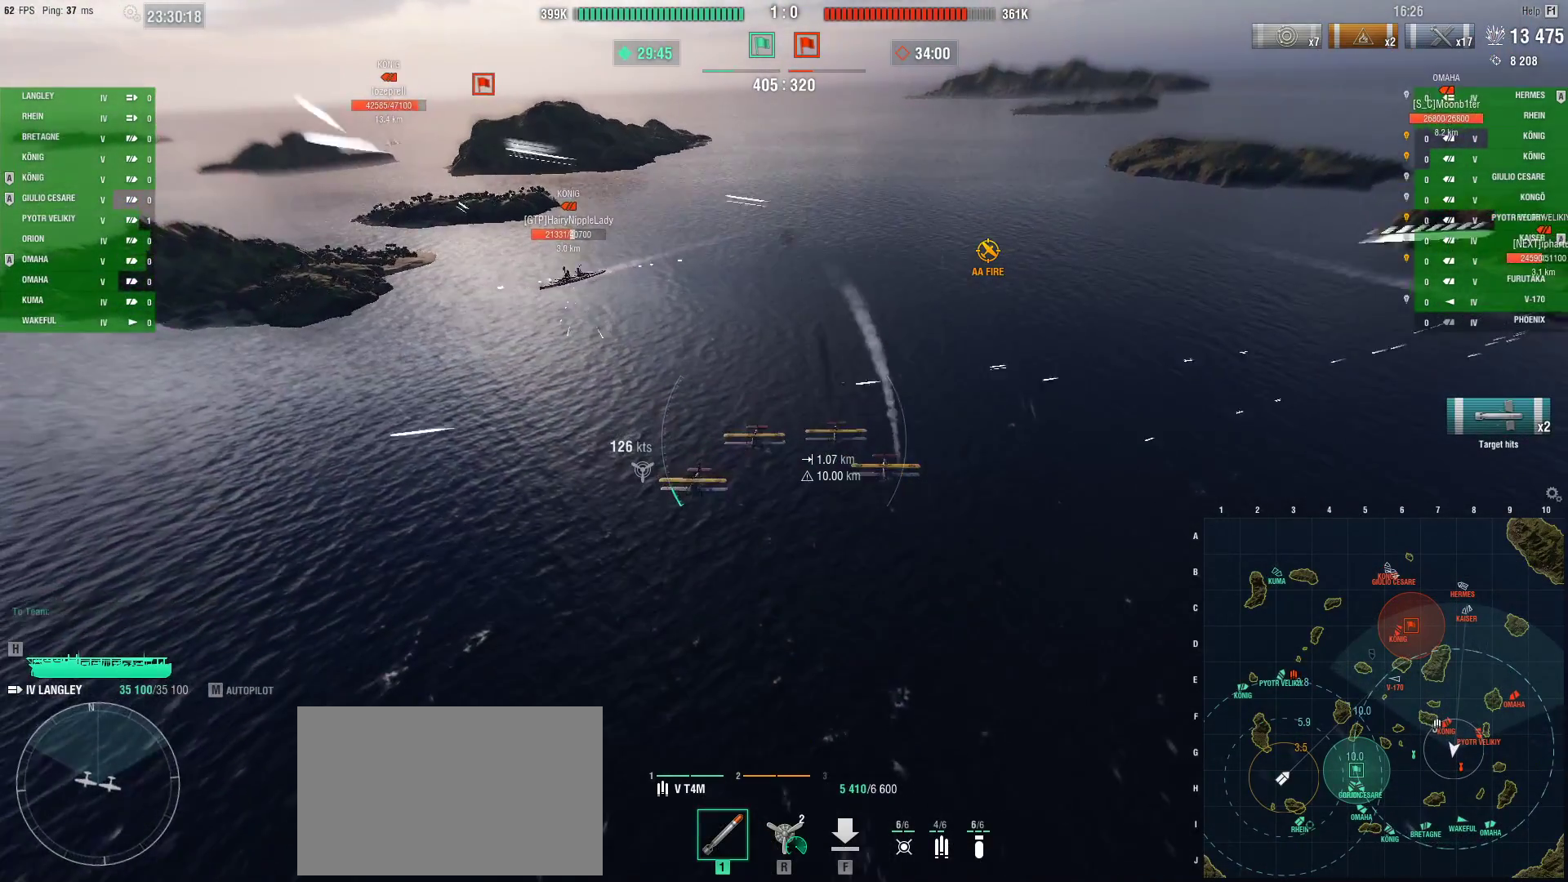
{"keys": ["w"], "mouse": [], "events": []}
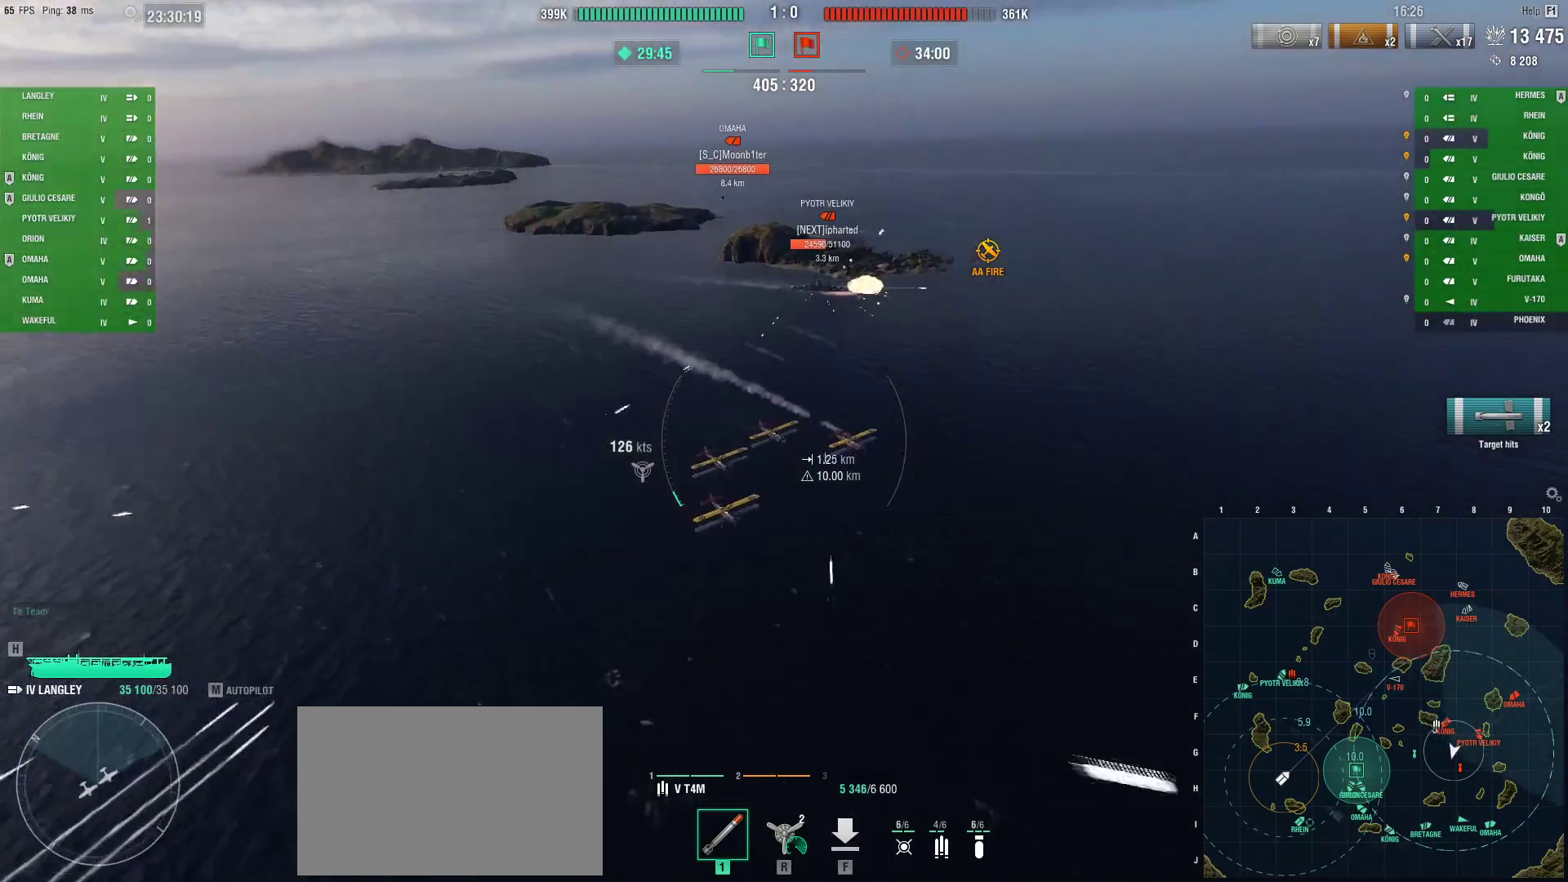
{"keys": ["ctrl", "w"], "mouse": [], "events": [[200, "ctrl", "down"]]}
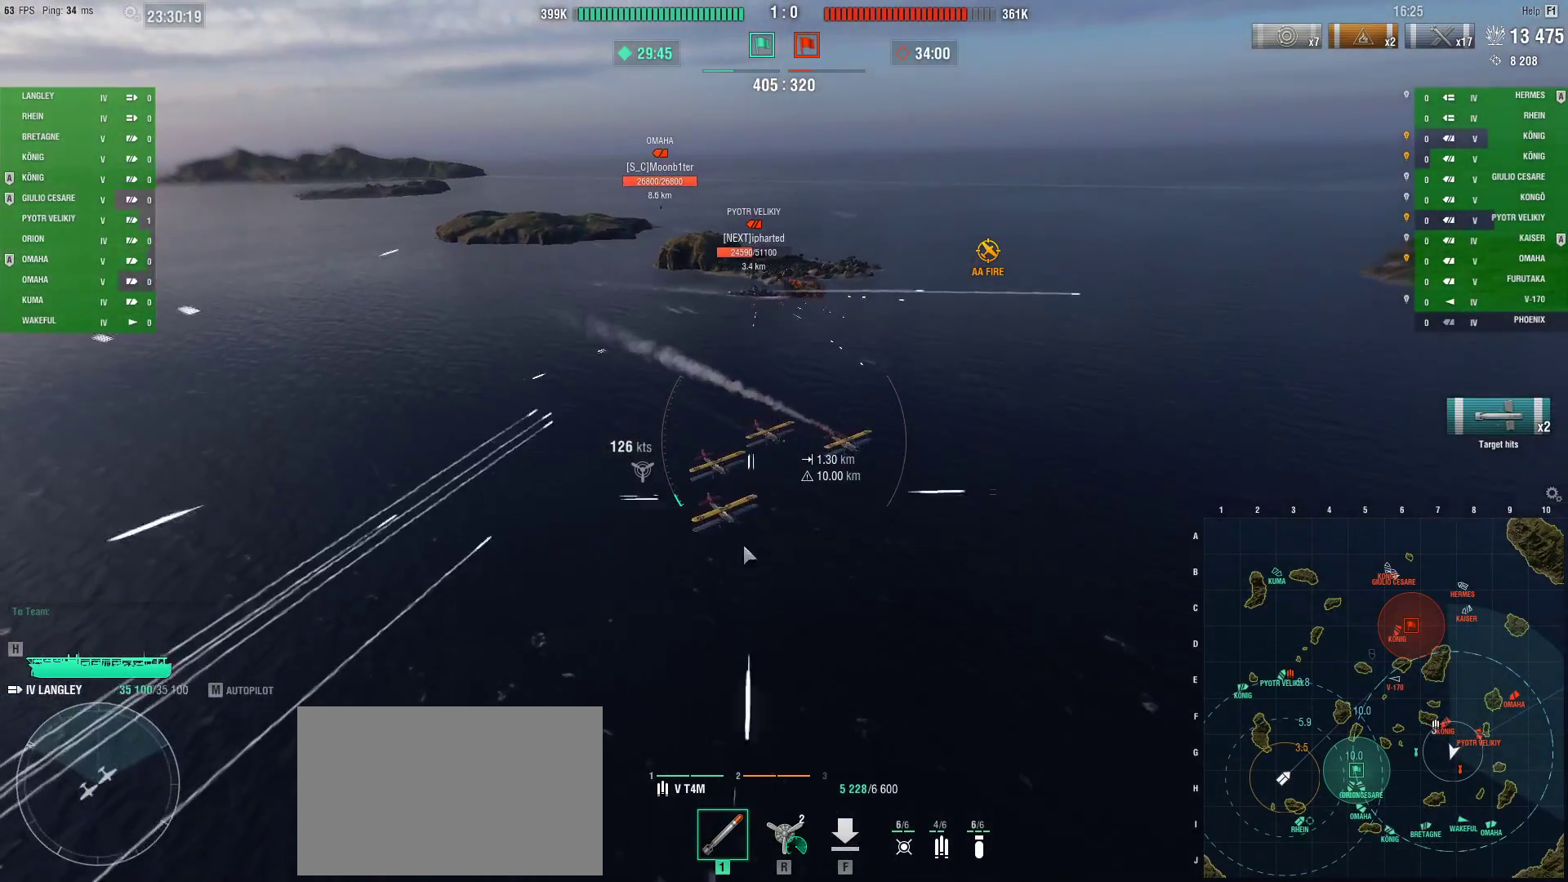
{"keys": ["a", "ctrl", "w"], "mouse": [], "events": [[301, "a", "down"]]}
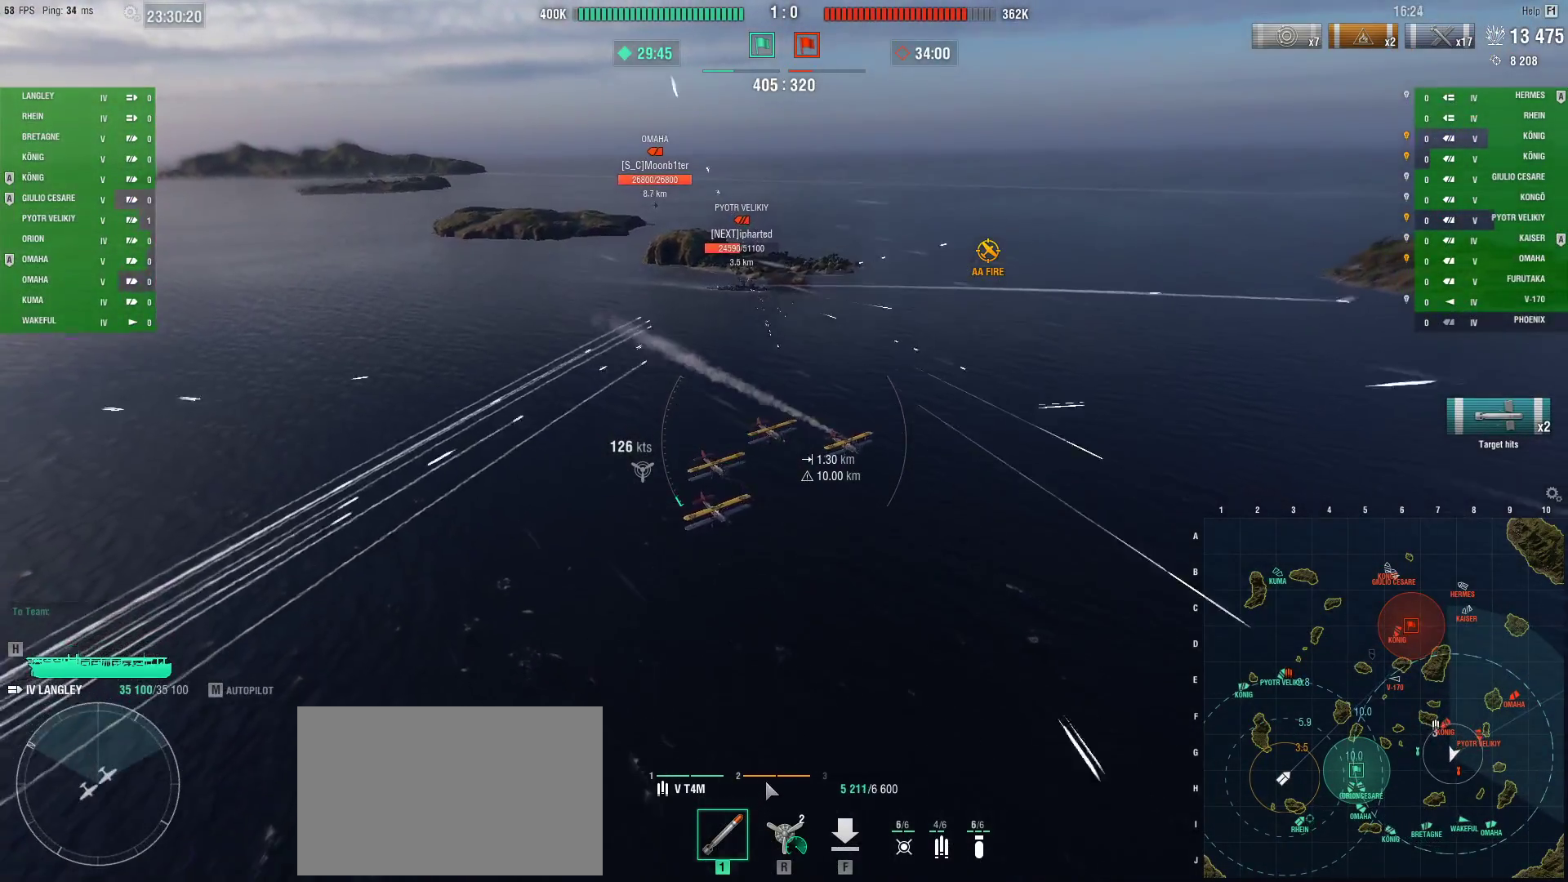
{"keys": ["a", "ctrl"], "mouse": [], "events": [[217, "w", "up"]]}
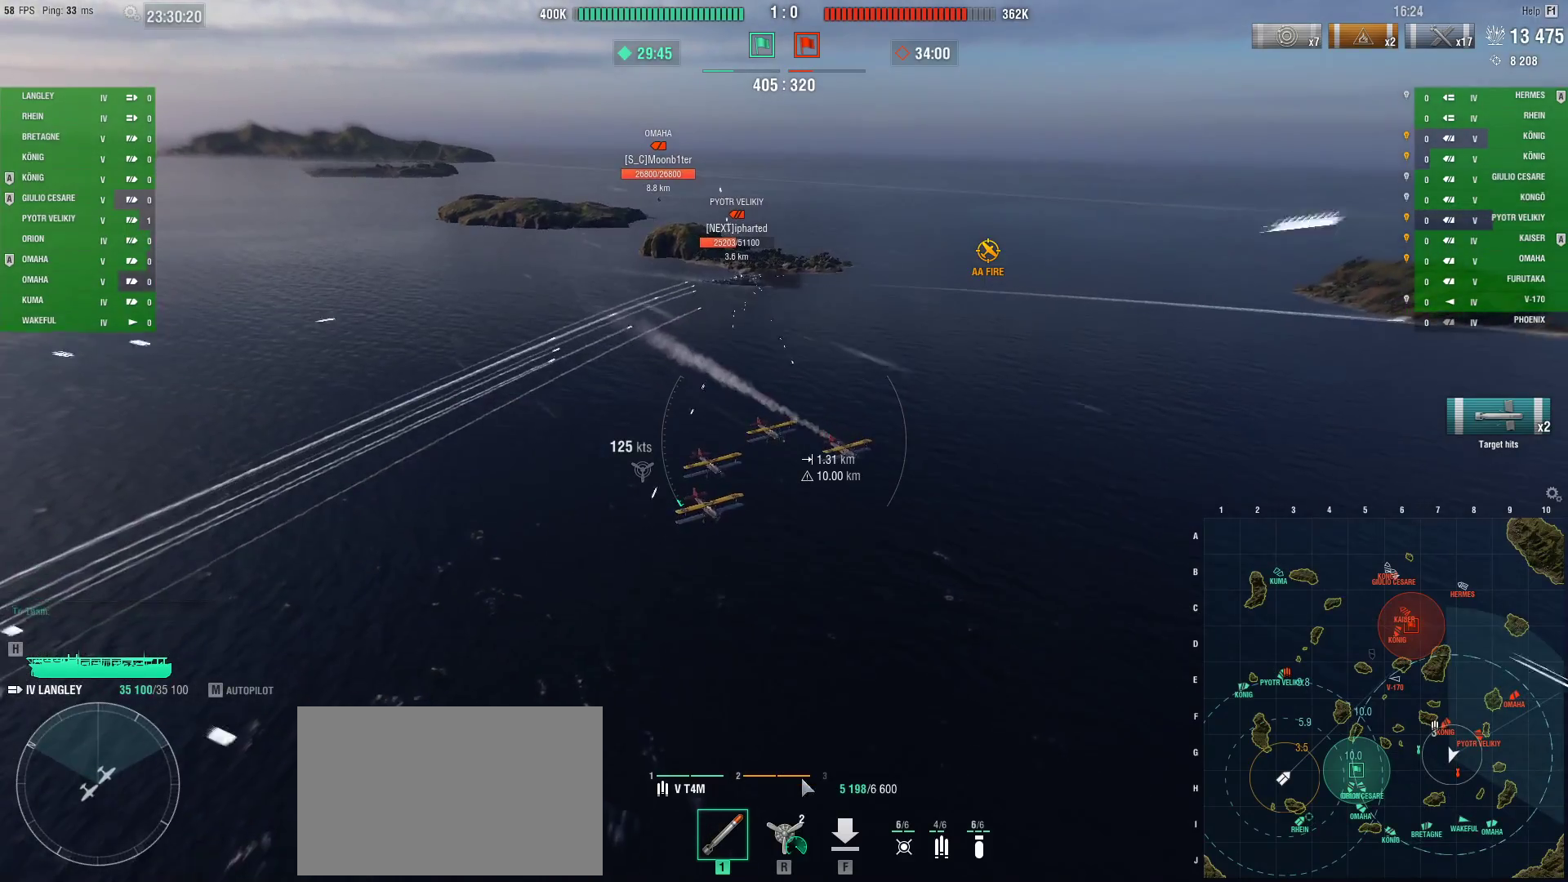
{"keys": ["a", "ctrl"], "mouse": [], "events": []}
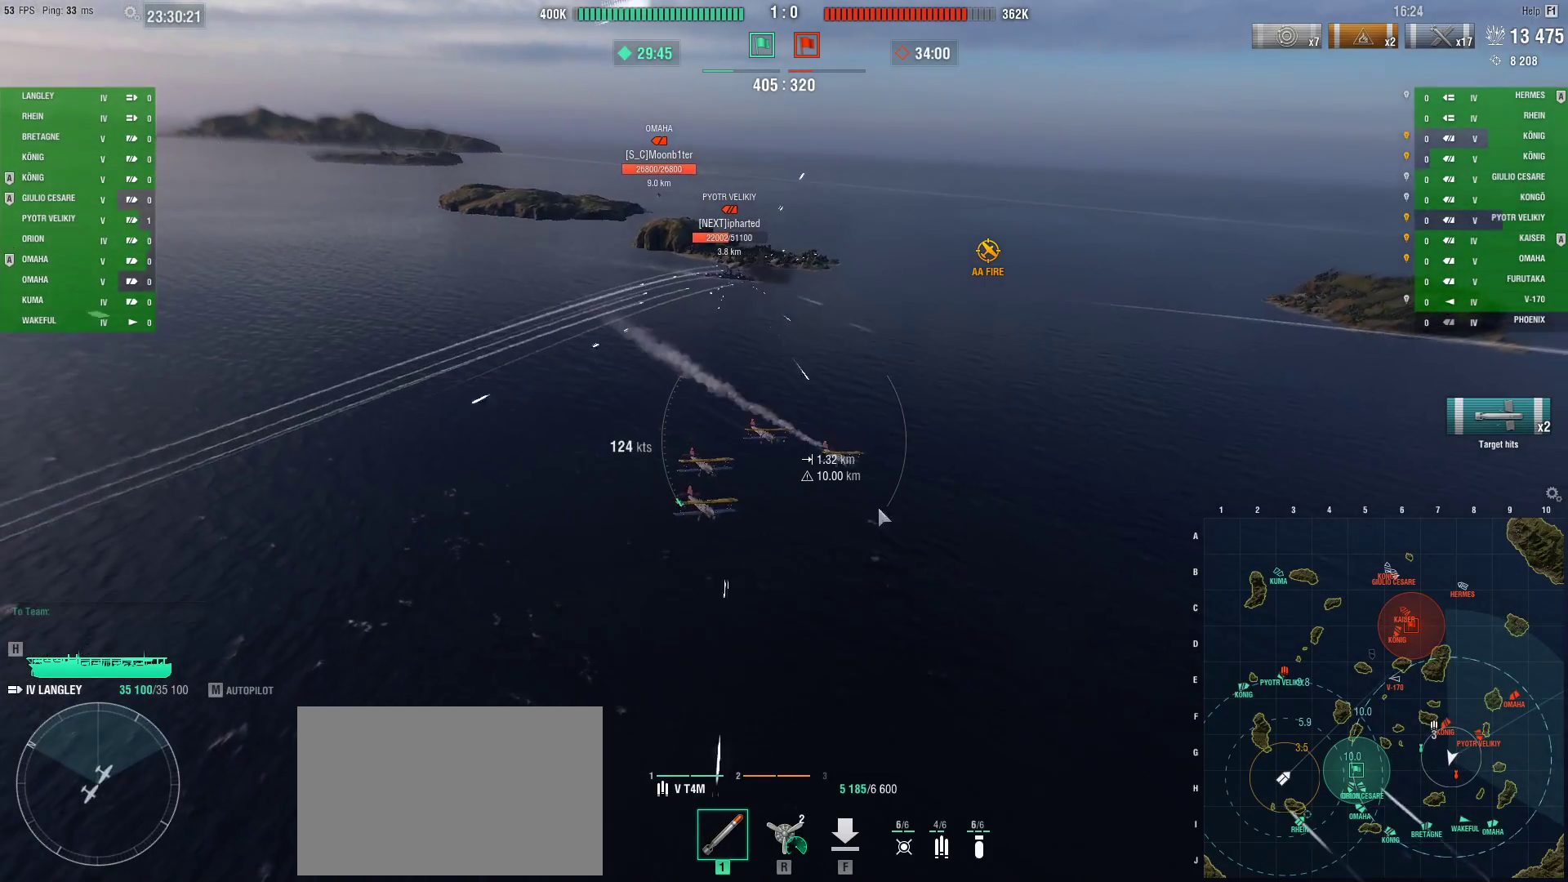
{"keys": ["a"], "mouse": [], "events": [[183, "ctrl", "up"]]}
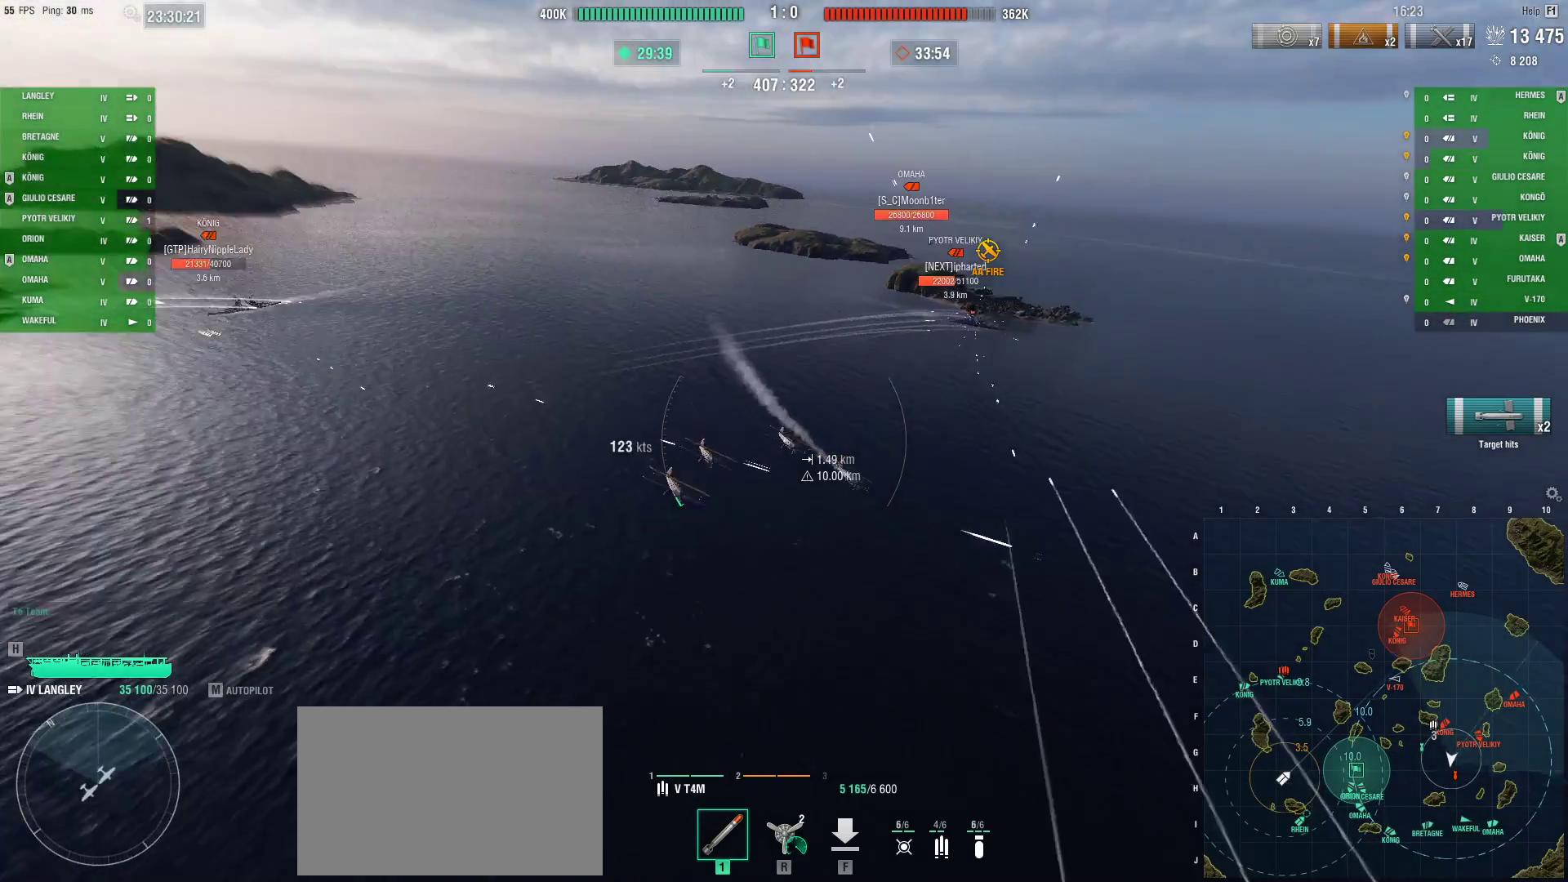
{"keys": ["a", "ctrl"], "mouse": [], "events": [[184, "ctrl", "down"]]}
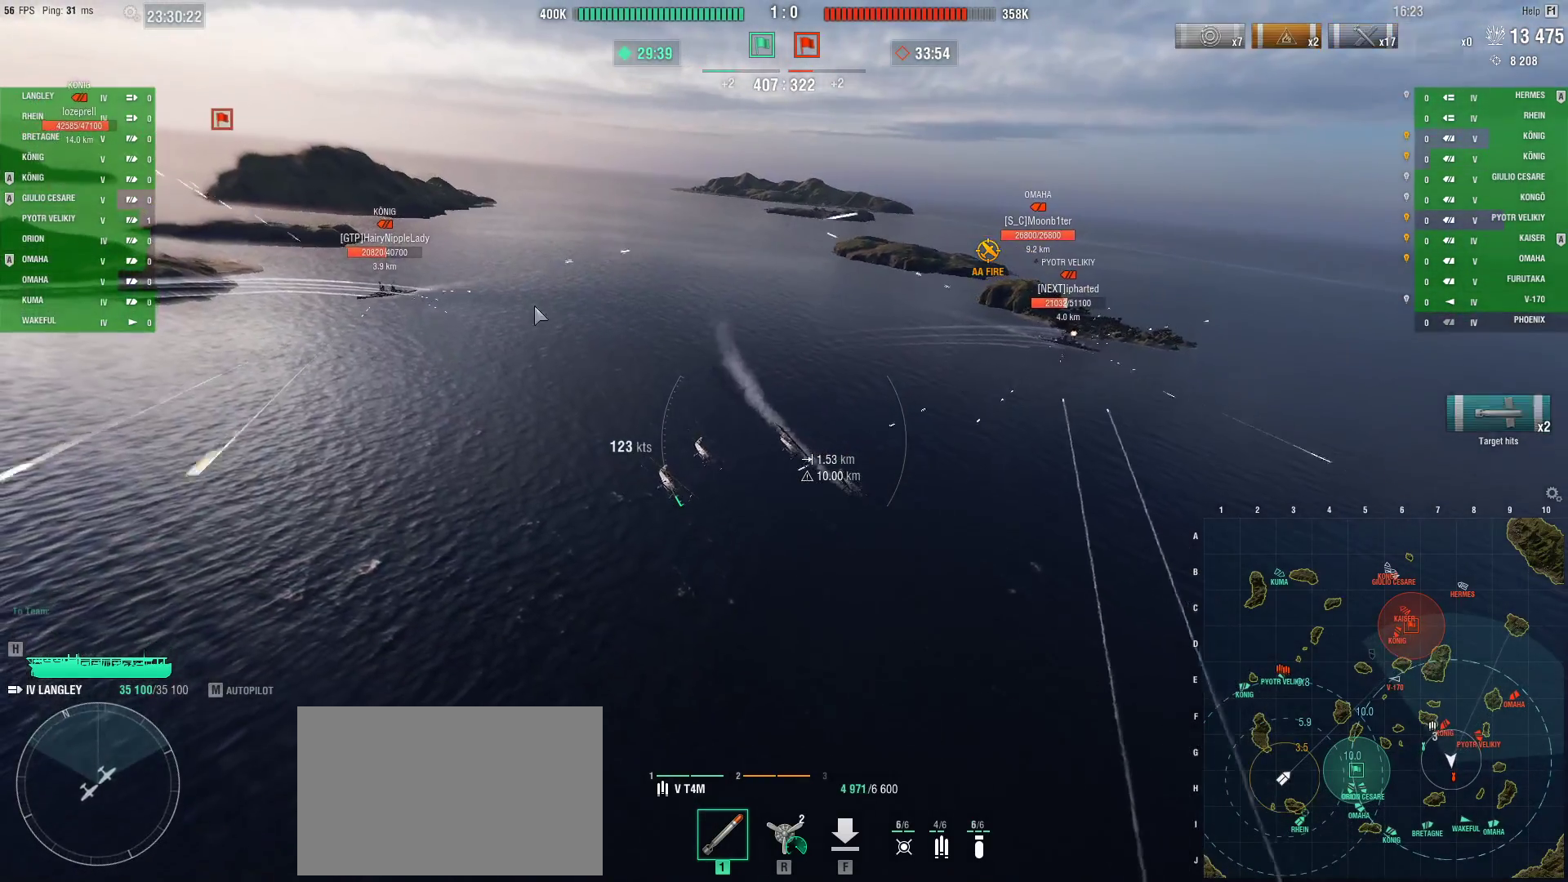
{"keys": ["a", "ctrl"], "mouse": [], "events": []}
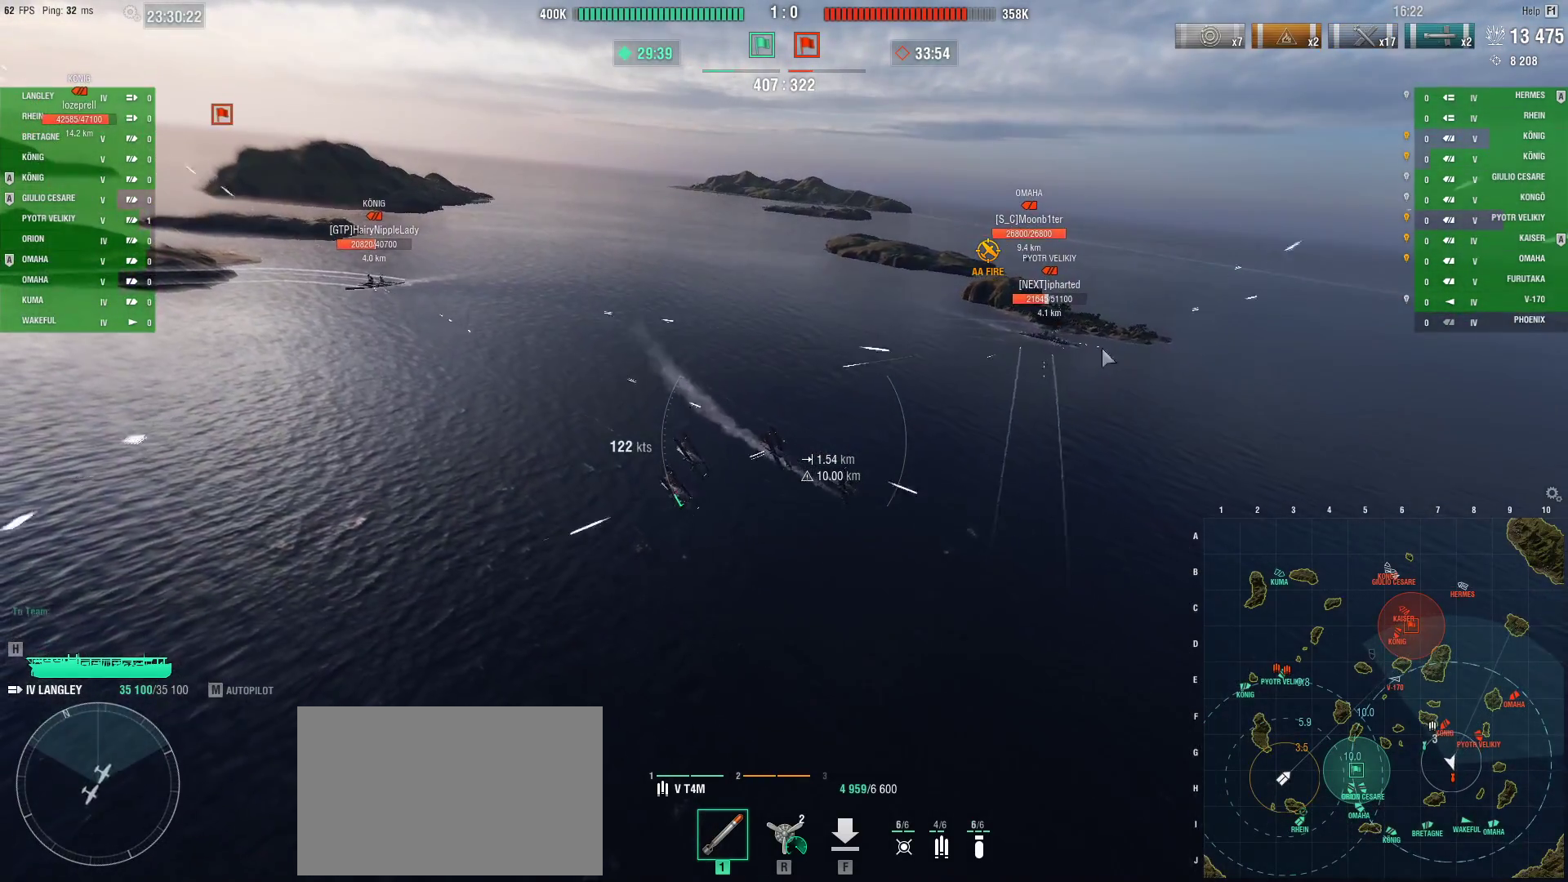
{"keys": ["a", "ctrl"], "mouse": [], "events": []}